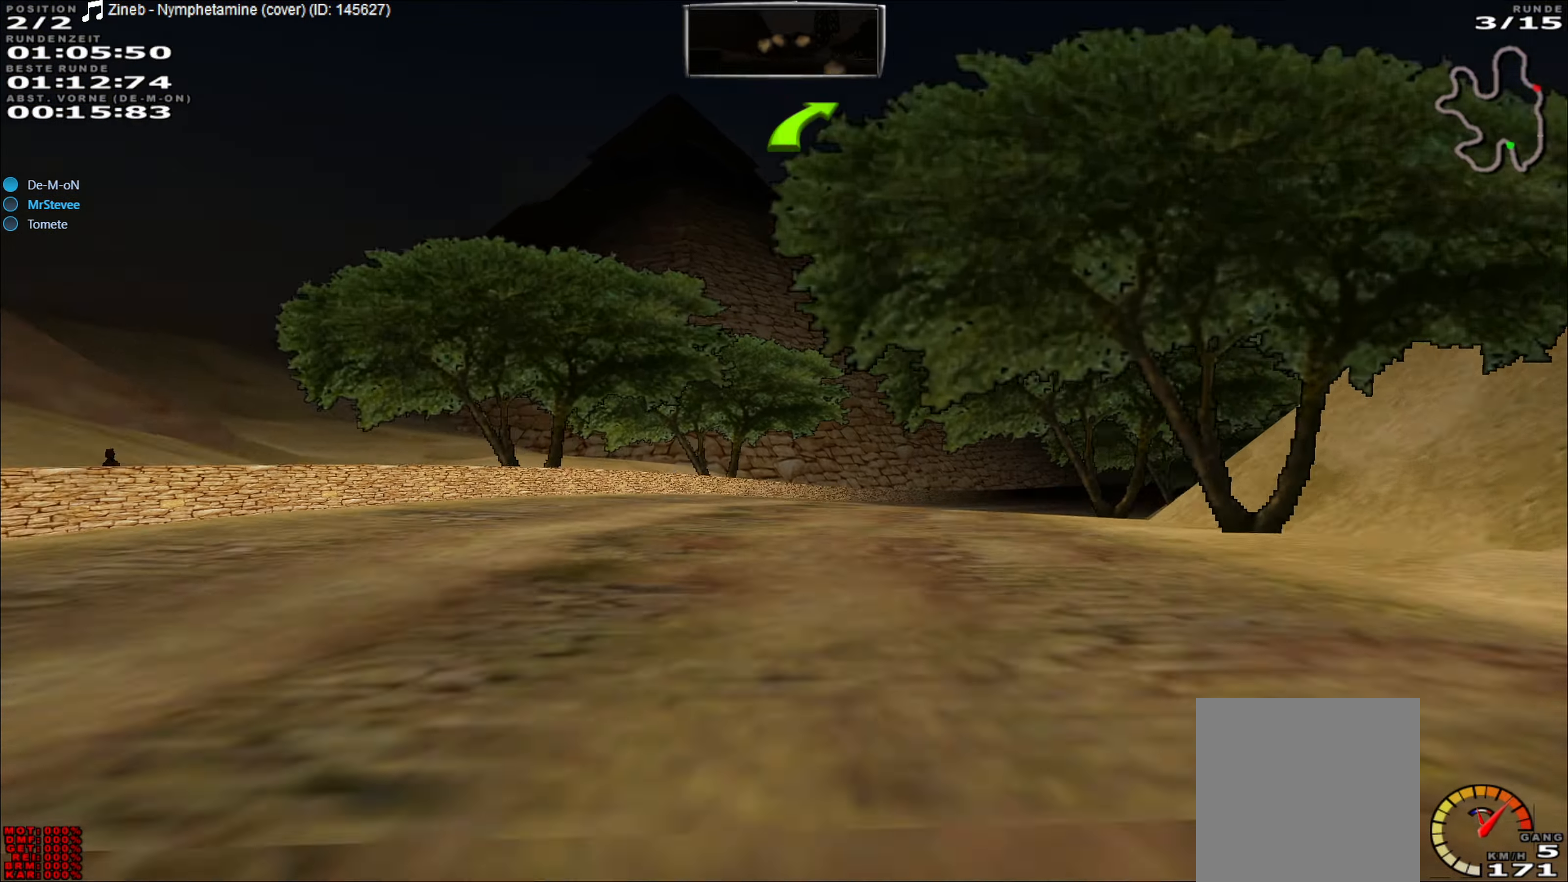
Gameplay with a controller (Xbox layout); each line is a JSON object with the inputs held at the frame after it. "events" lists button and stick changes between this image and that frame as [ms after this image, input, new state], when the widget could be followed in between. Not read: L3 R3 right_stick.
{"buttons": ["R2"], "left_stick": "right", "events": [[133, "left_stick", "center"], [233, "left_stick", "right"], [333, "left_stick", "center"], [500, "left_stick", "right"]]}
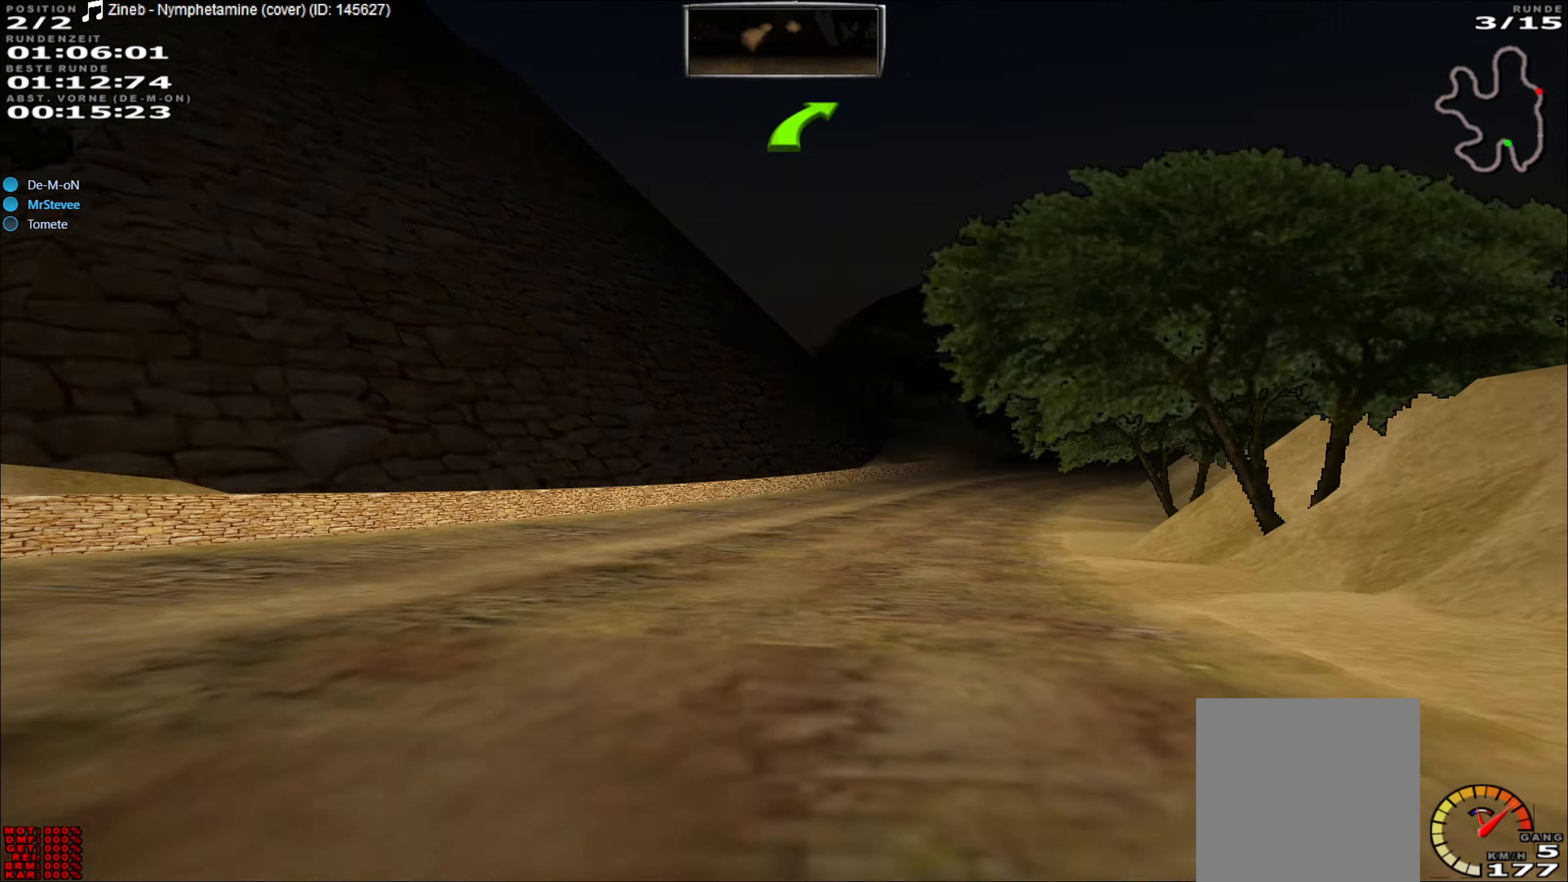
{"buttons": ["R2"], "left_stick": "center", "events": [[333, "left_stick", "center"]]}
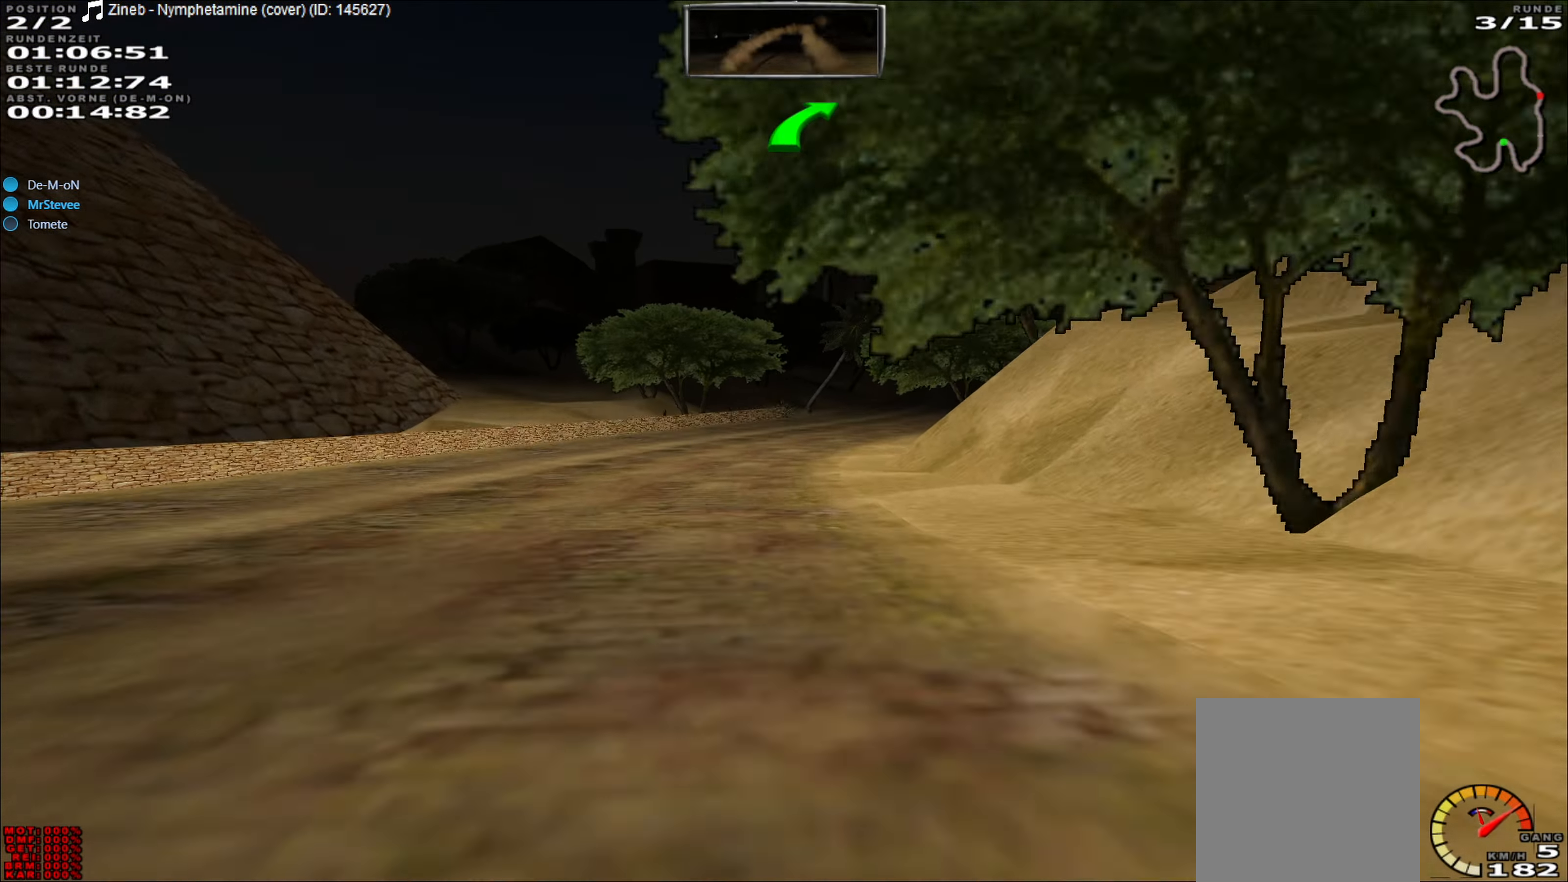
{"buttons": ["R2"], "left_stick": "center", "events": [[267, "left_stick", "right"], [467, "left_stick", "center"]]}
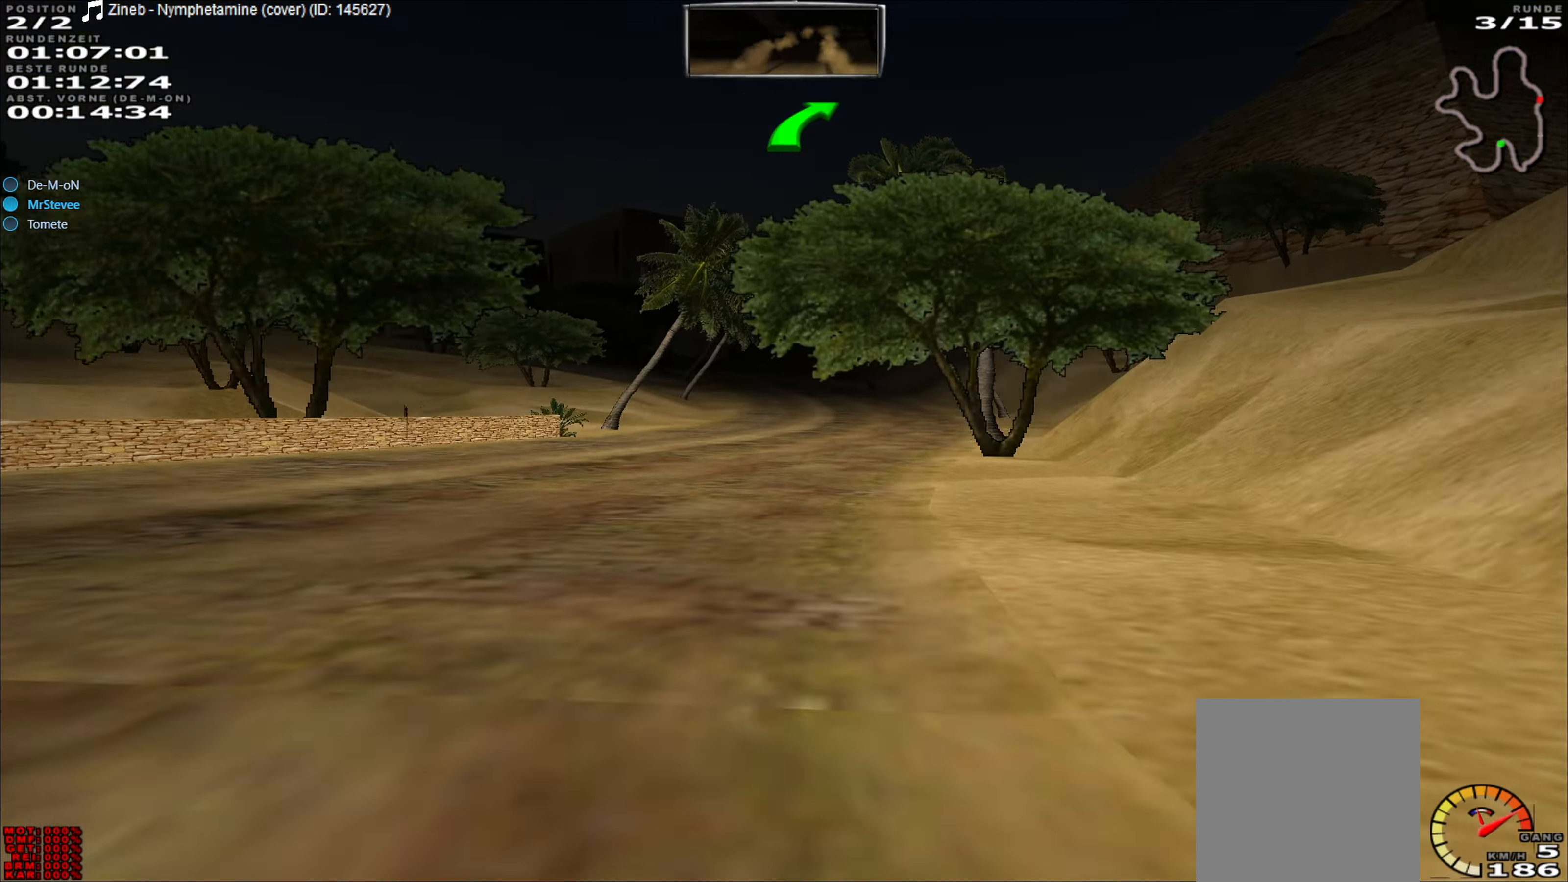
{"buttons": ["R2"], "left_stick": "left", "events": [[217, "left_stick", "right"], [350, "left_stick", "center"], [500, "left_stick", "left"]]}
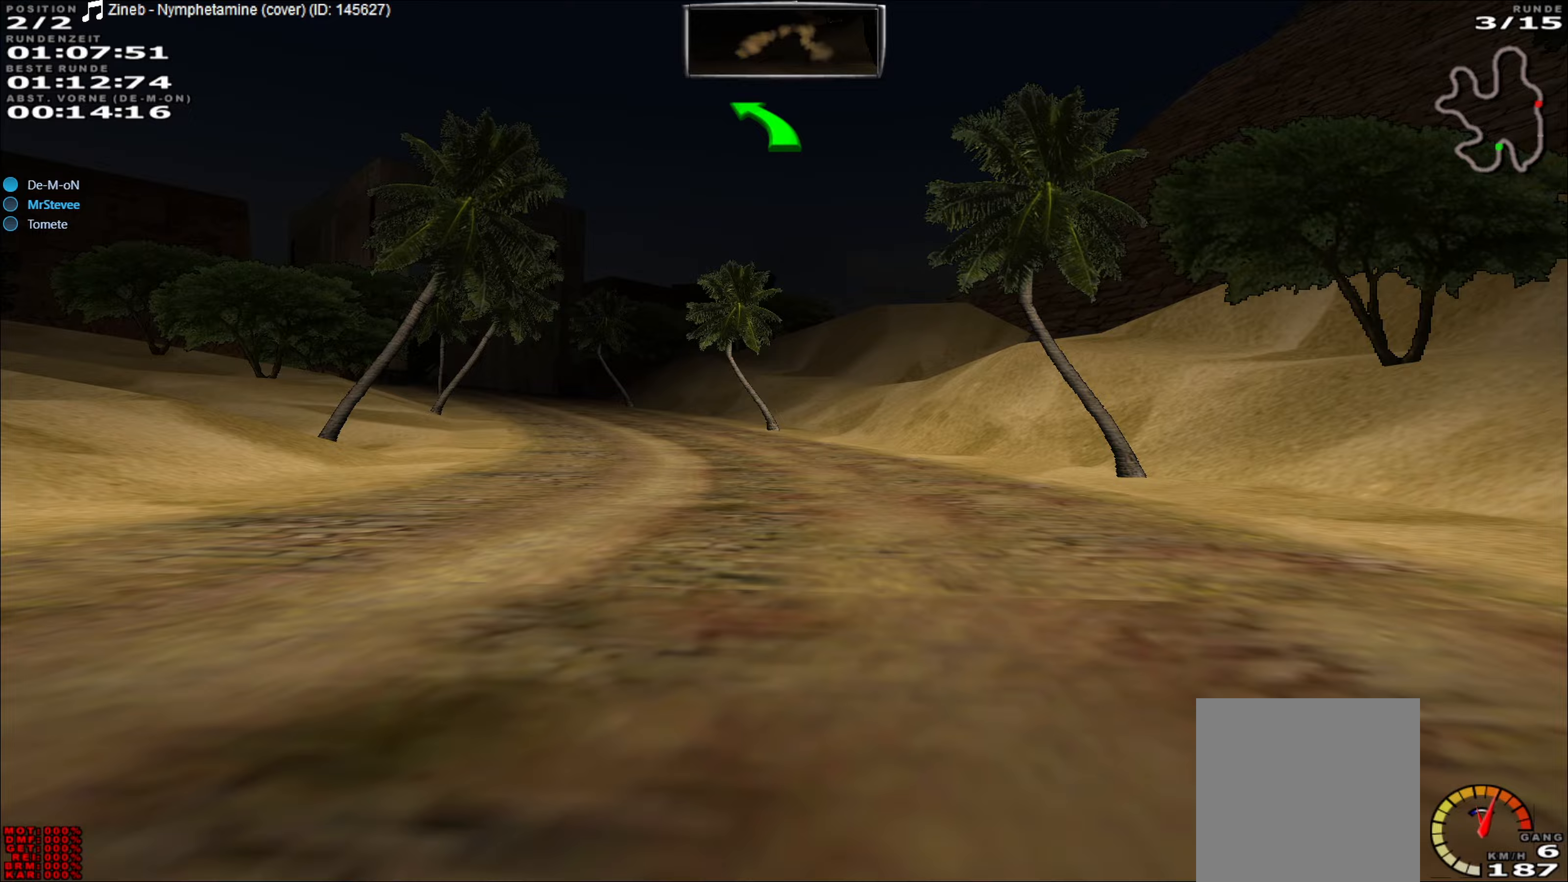
{"buttons": ["R2"], "left_stick": "left", "events": [[217, "left_stick", "center"], [350, "left_stick", "left"]]}
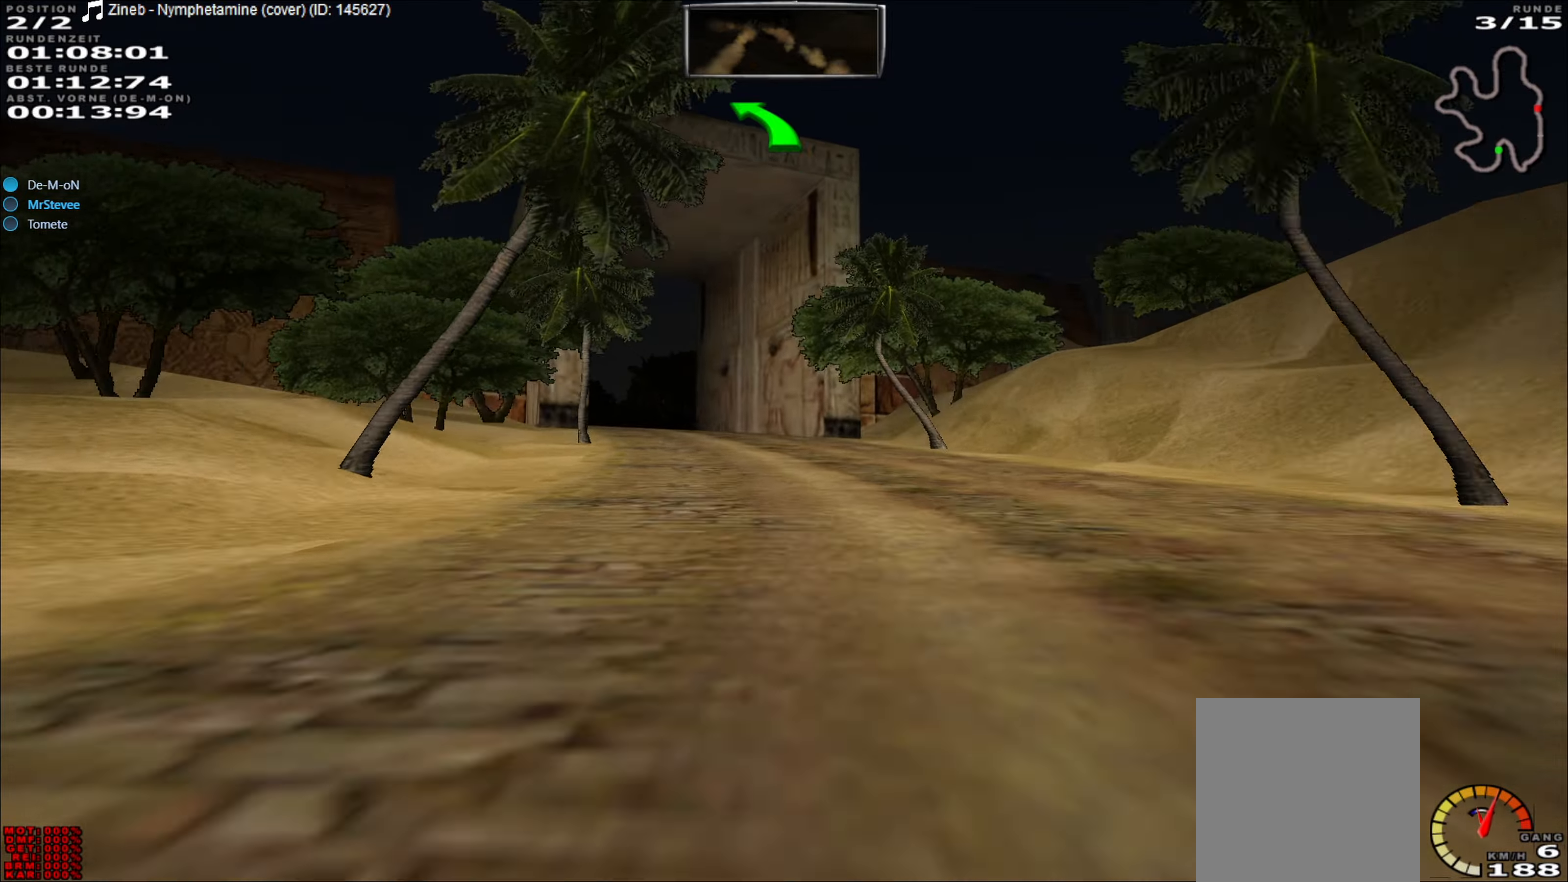
{"buttons": ["R2"], "left_stick": "left", "events": [[17, "left_stick", "center"], [383, "left_stick", "left"]]}
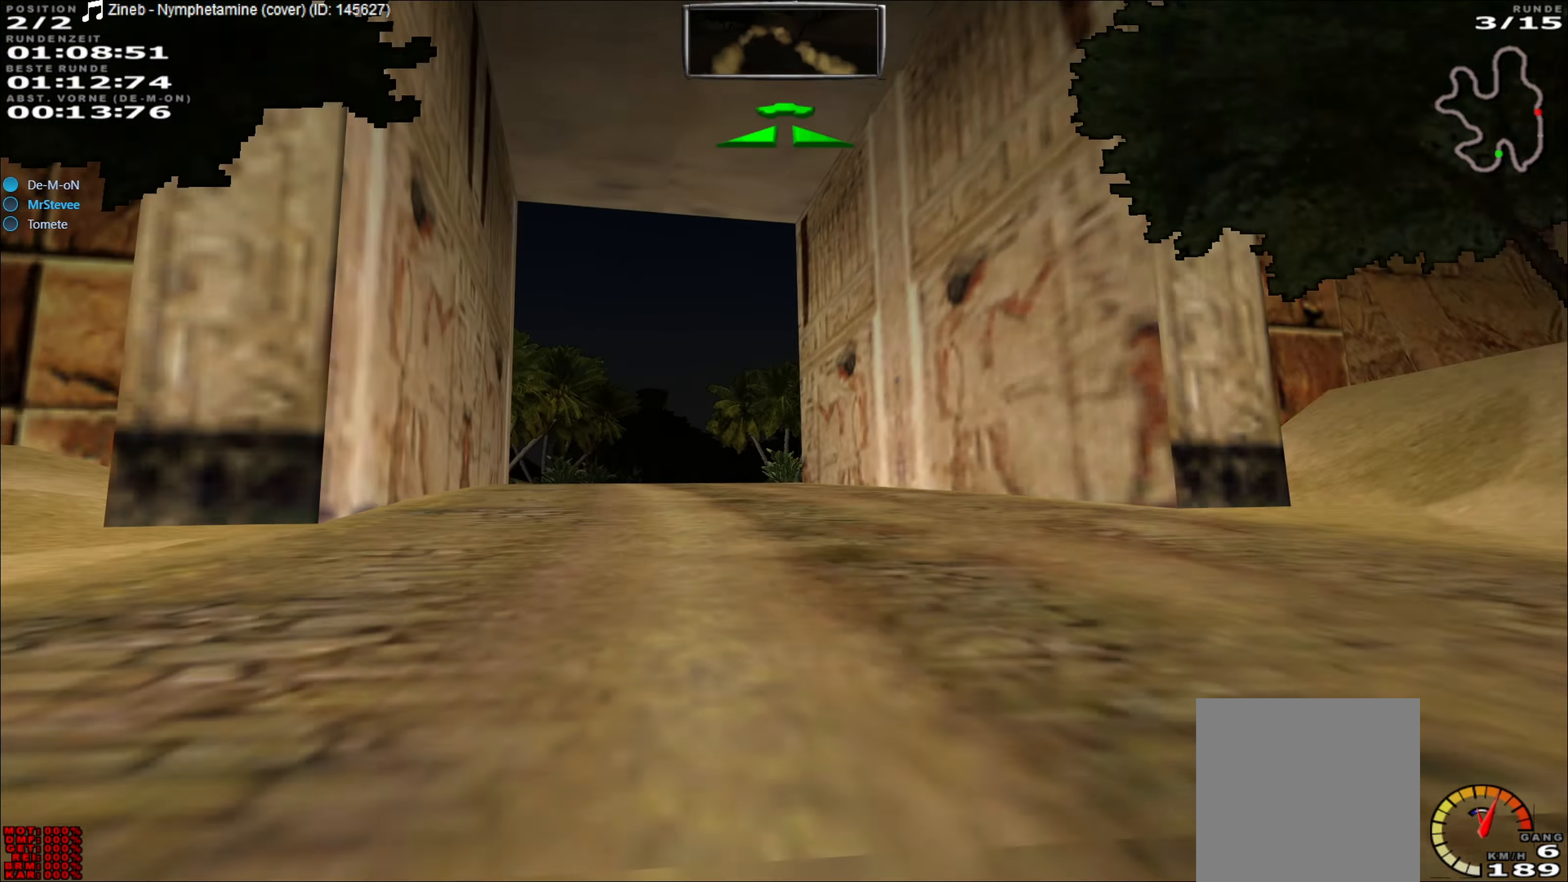
{"buttons": ["R2"], "left_stick": "right", "events": [[117, "left_stick", "center"], [500, "left_stick", "right"]]}
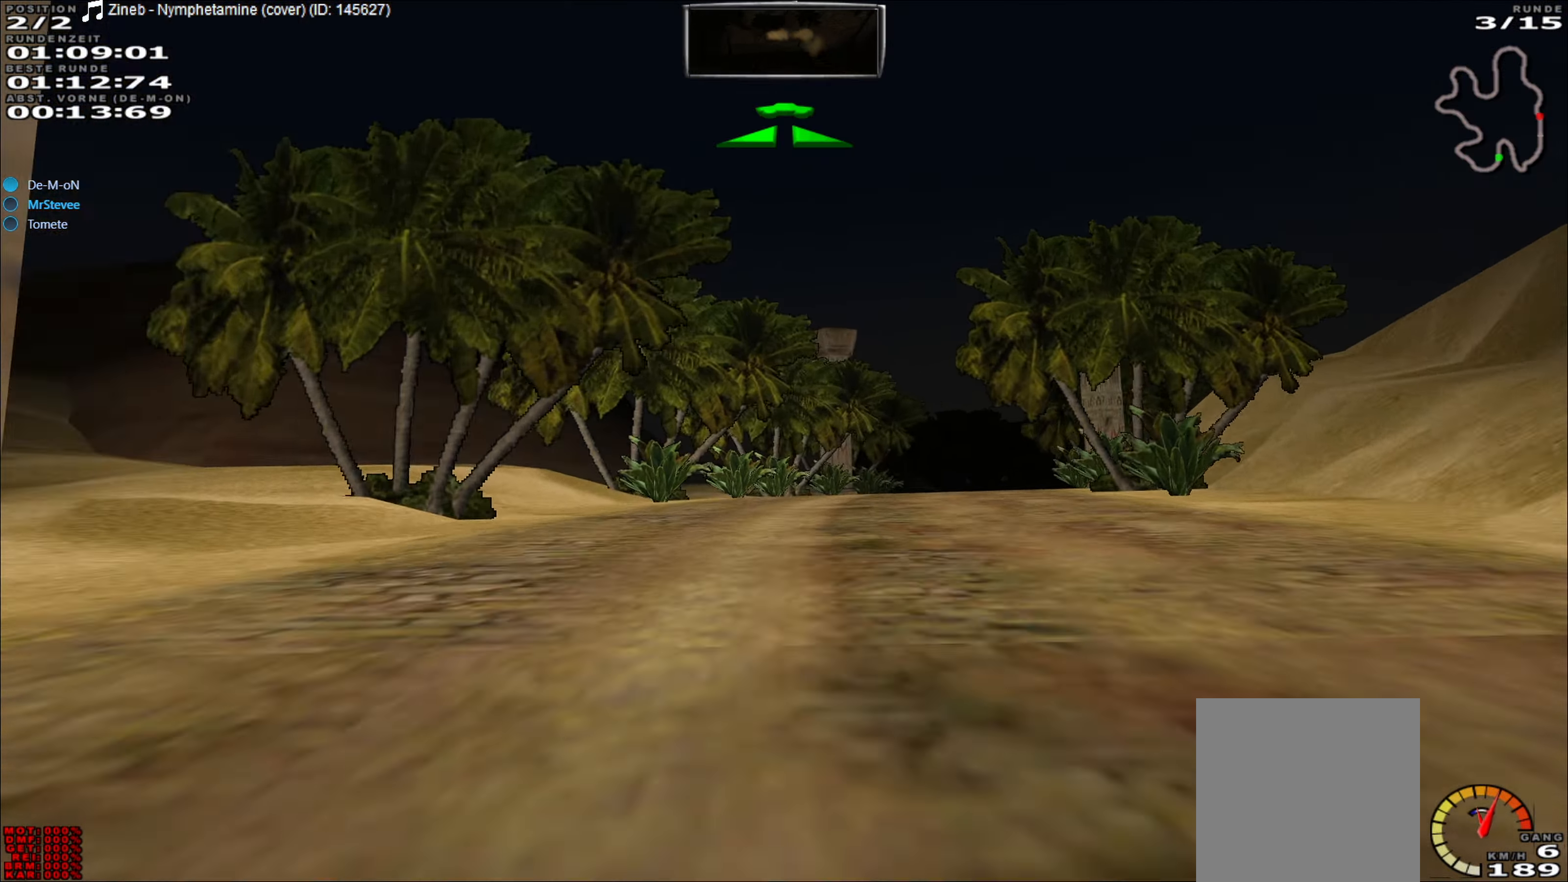
{"buttons": ["R2"], "left_stick": "right", "events": [[183, "left_stick", "center"], [383, "left_stick", "right"]]}
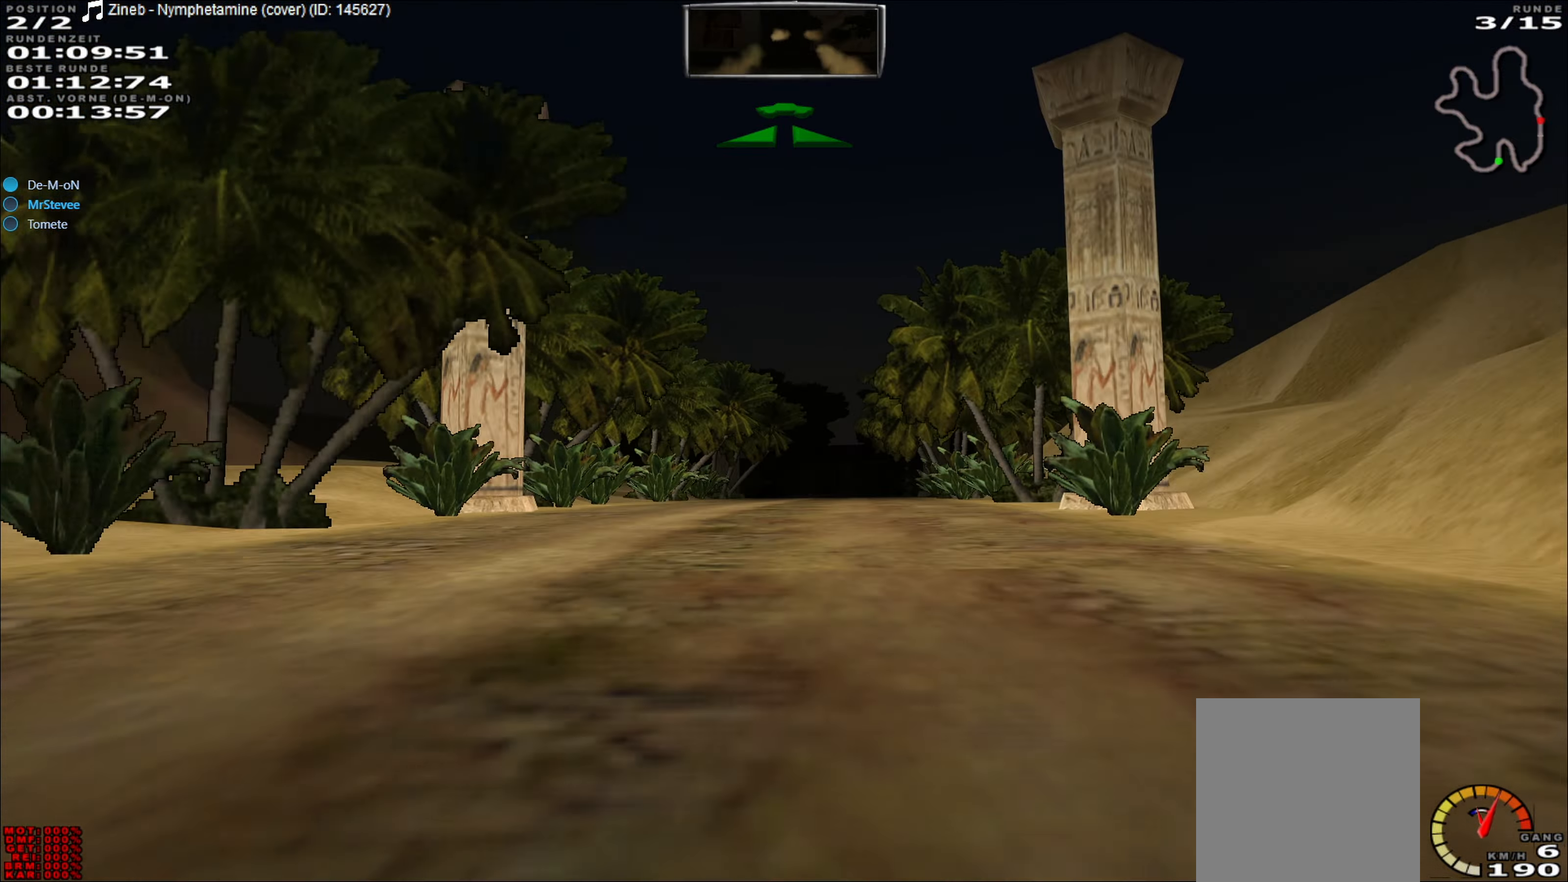
{"buttons": ["R2"], "left_stick": "center", "events": [[33, "left_stick", "center"]]}
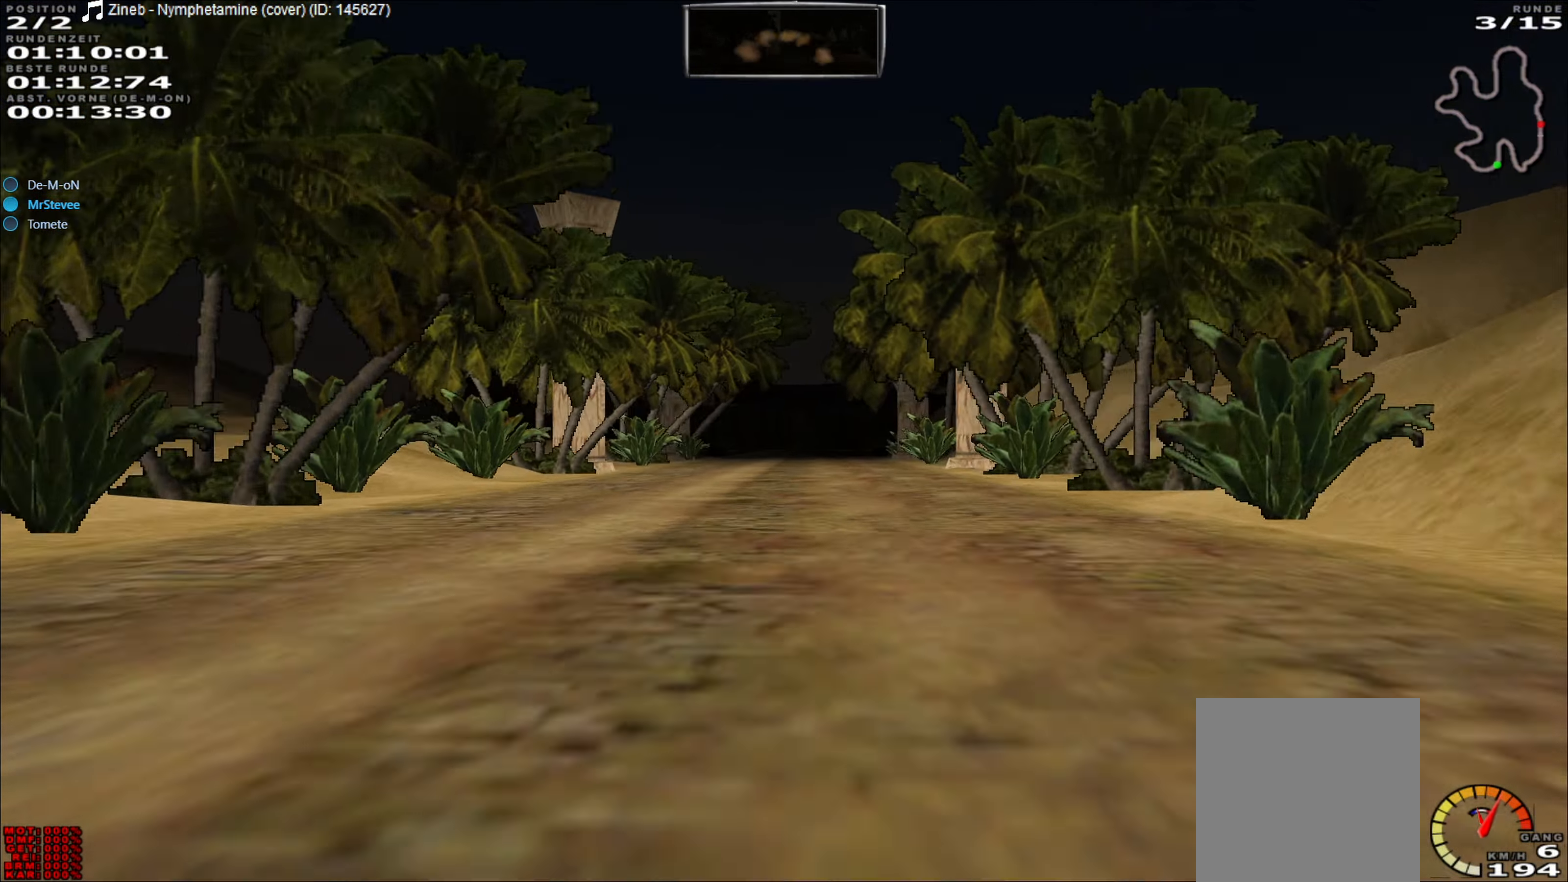
{"buttons": ["R2"], "left_stick": "center", "events": []}
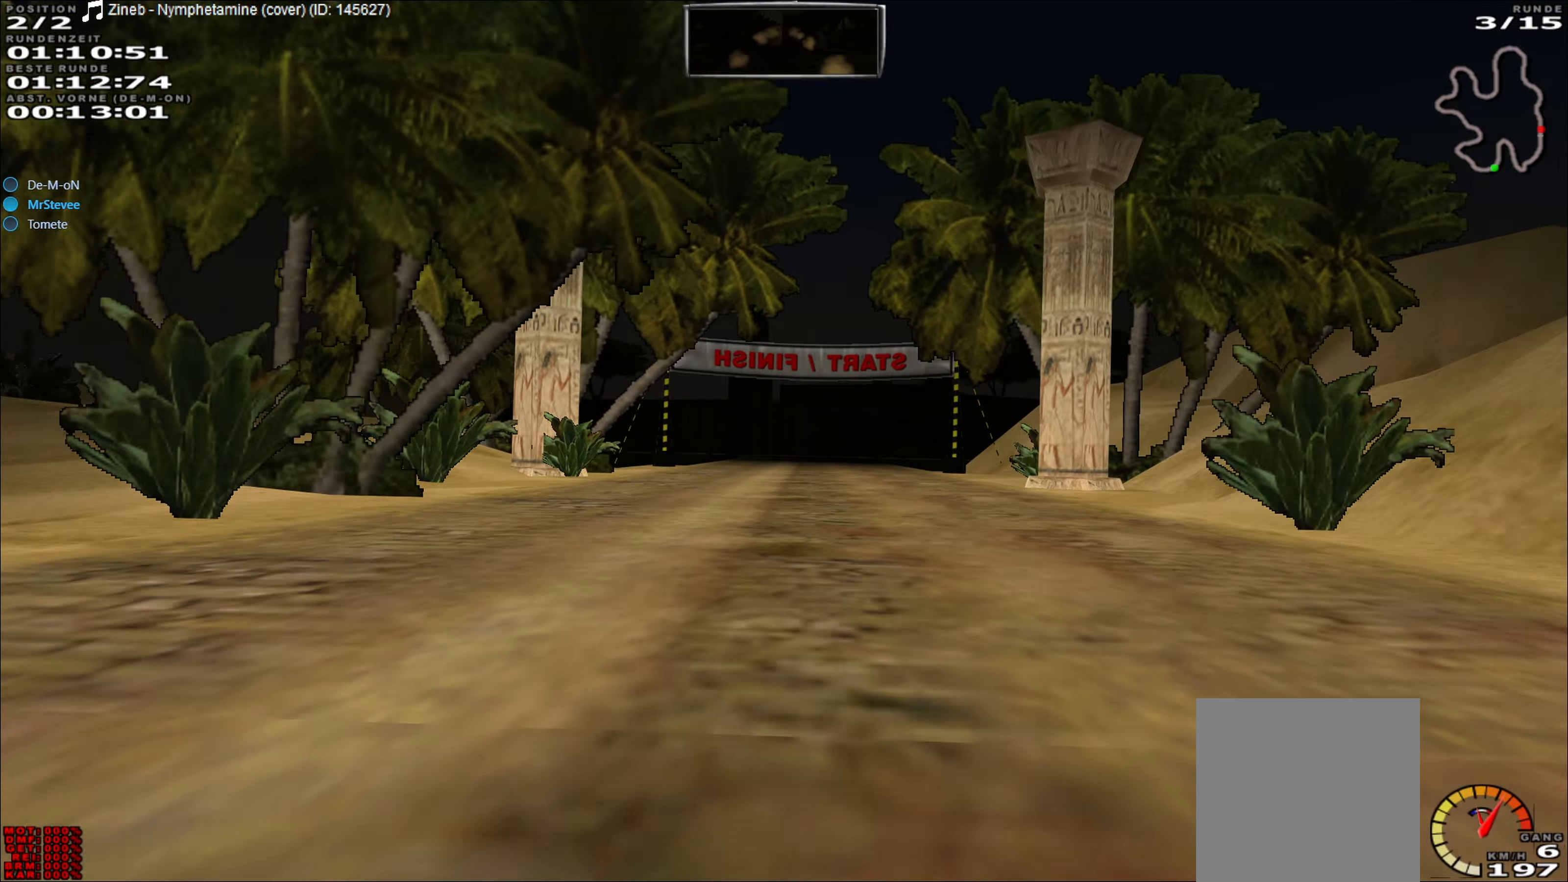
{"buttons": ["R2"], "left_stick": "center", "events": [[183, "left_stick", "right"], [233, "left_stick", "center"], [400, "left_stick", "left"], [483, "left_stick", "center"]]}
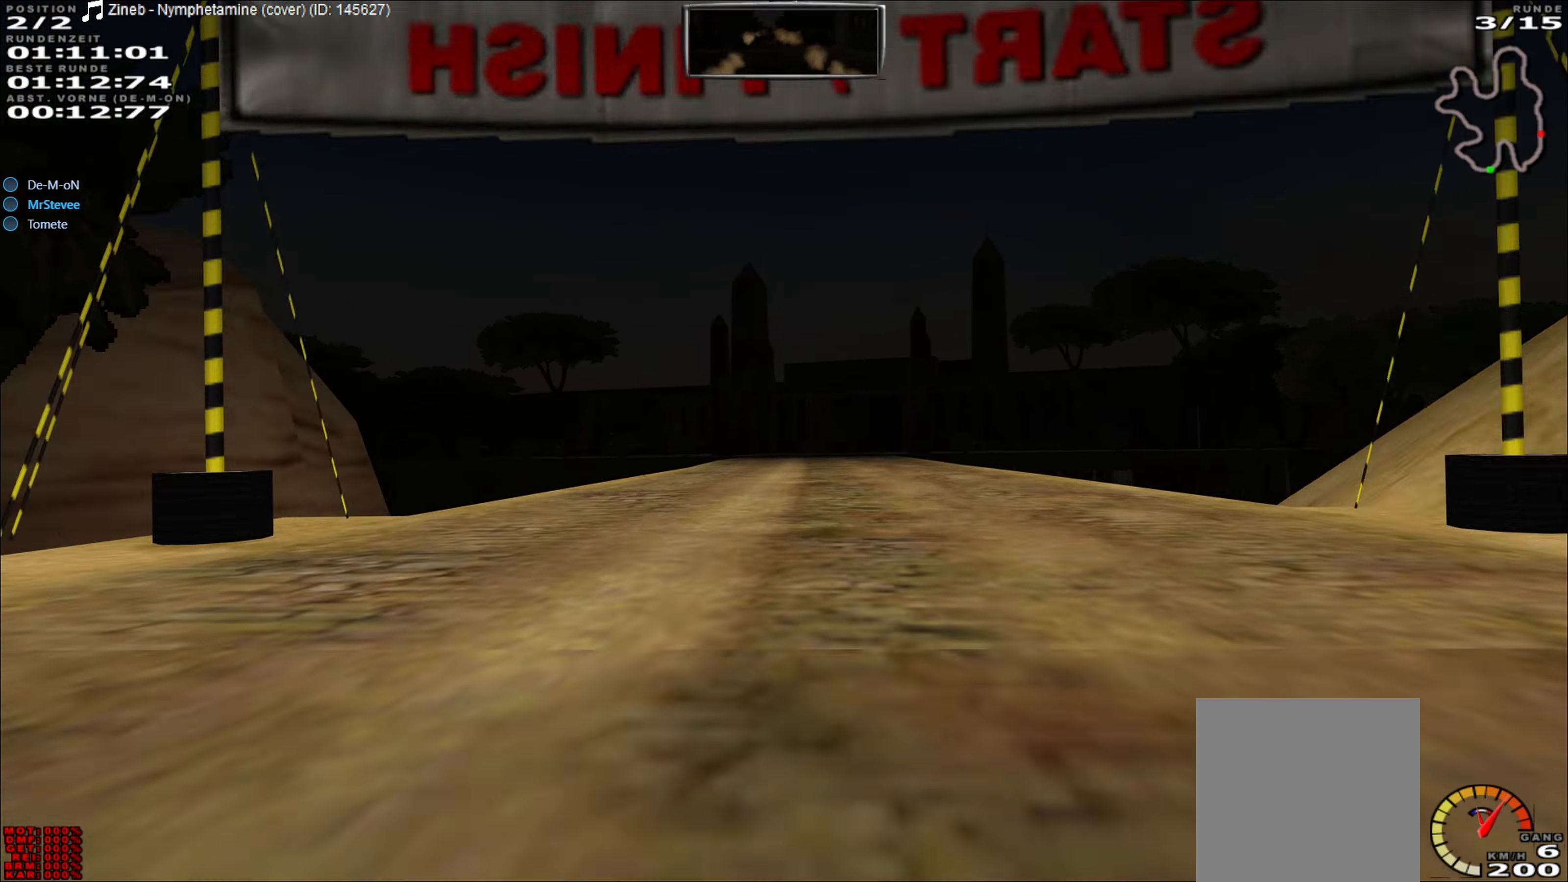
{"buttons": ["R2"], "left_stick": "center", "events": []}
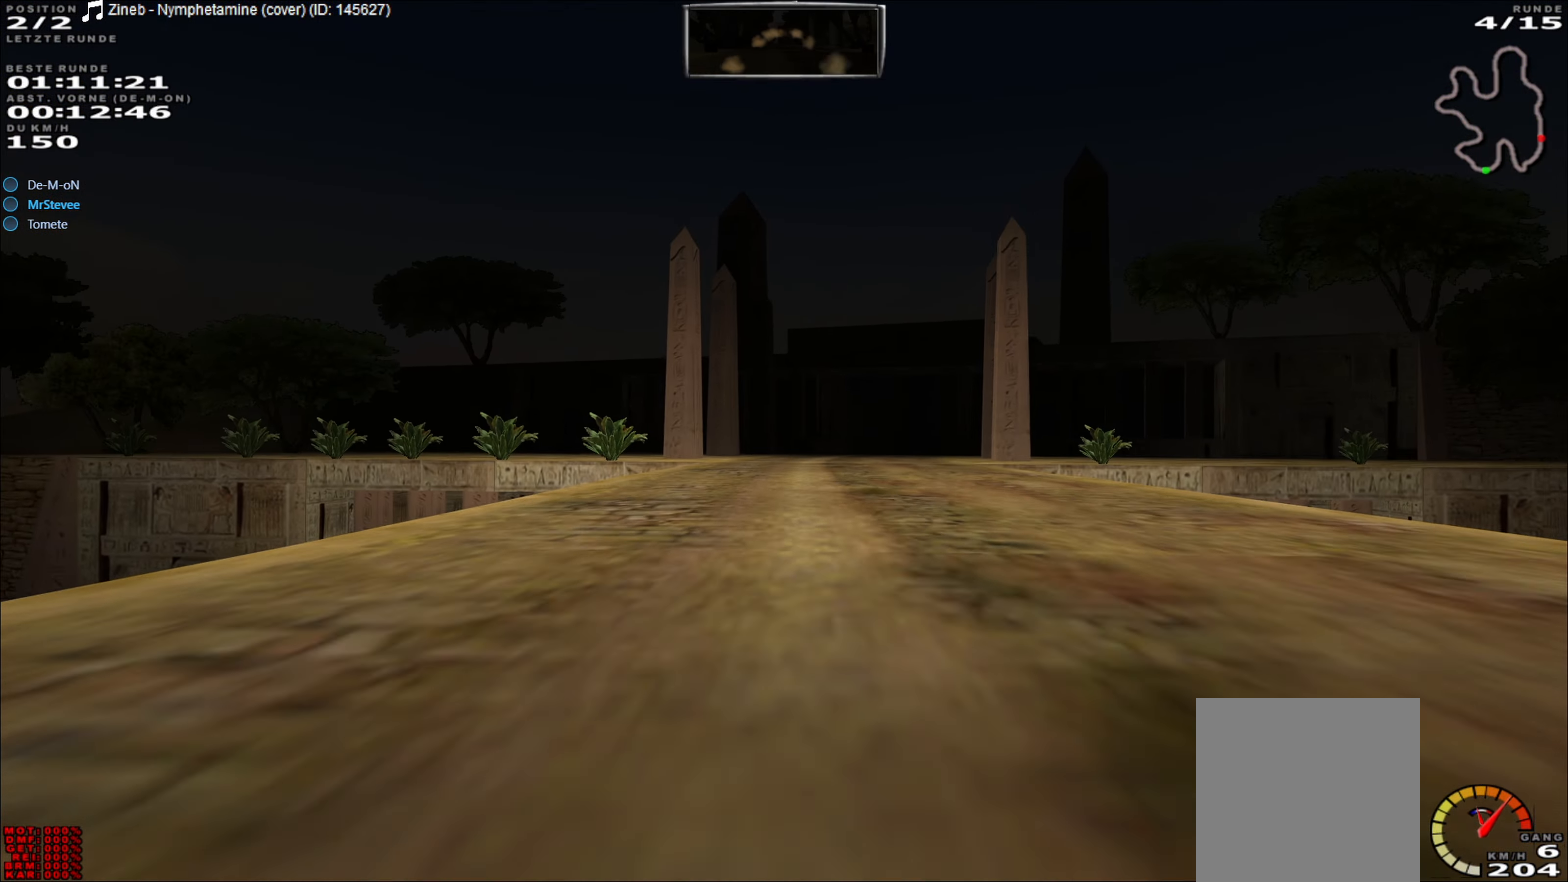
{"buttons": ["R2"], "left_stick": "center", "events": [[183, "left_stick", "right"], [283, "left_stick", "center"]]}
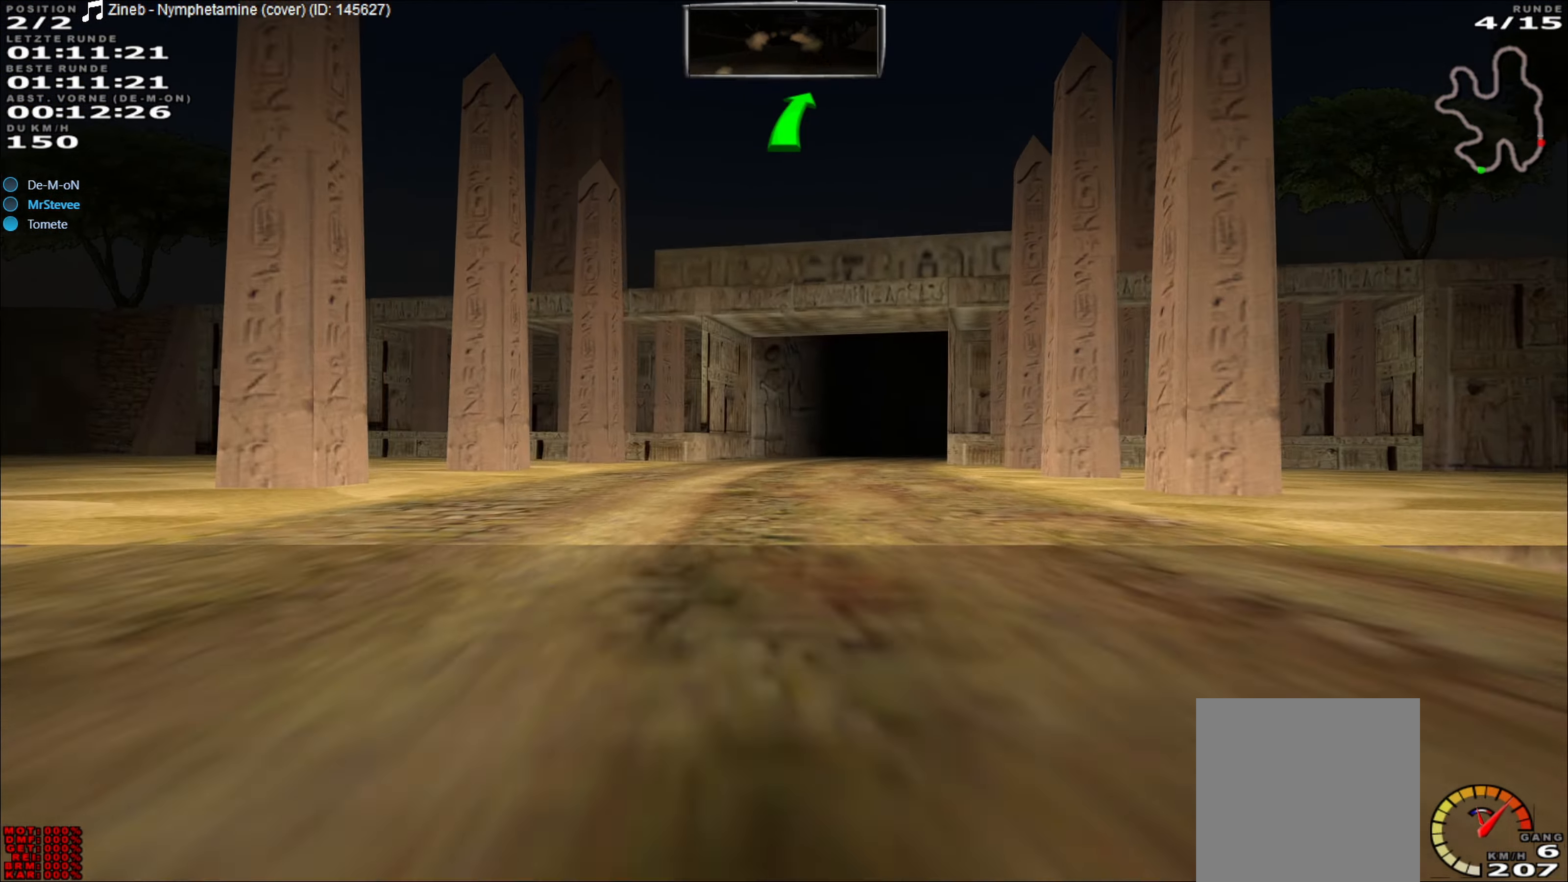
{"buttons": ["R2"], "left_stick": "center", "events": [[183, "left_stick", "right"], [350, "left_stick", "center"]]}
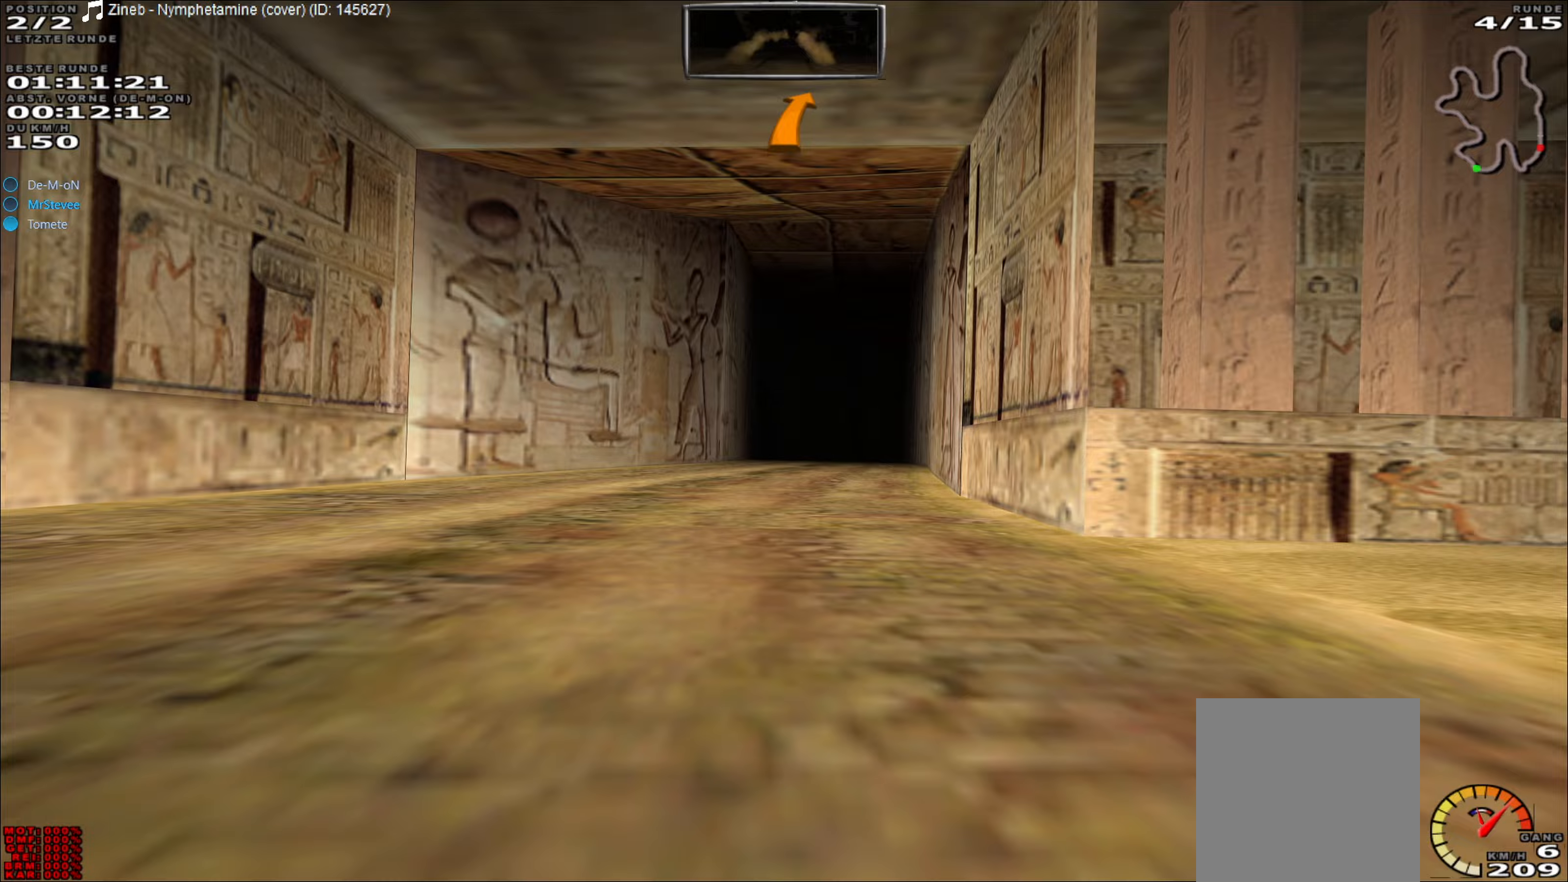
{"buttons": ["R2"], "left_stick": "center", "events": [[167, "left_stick", "right"], [367, "left_stick", "center"]]}
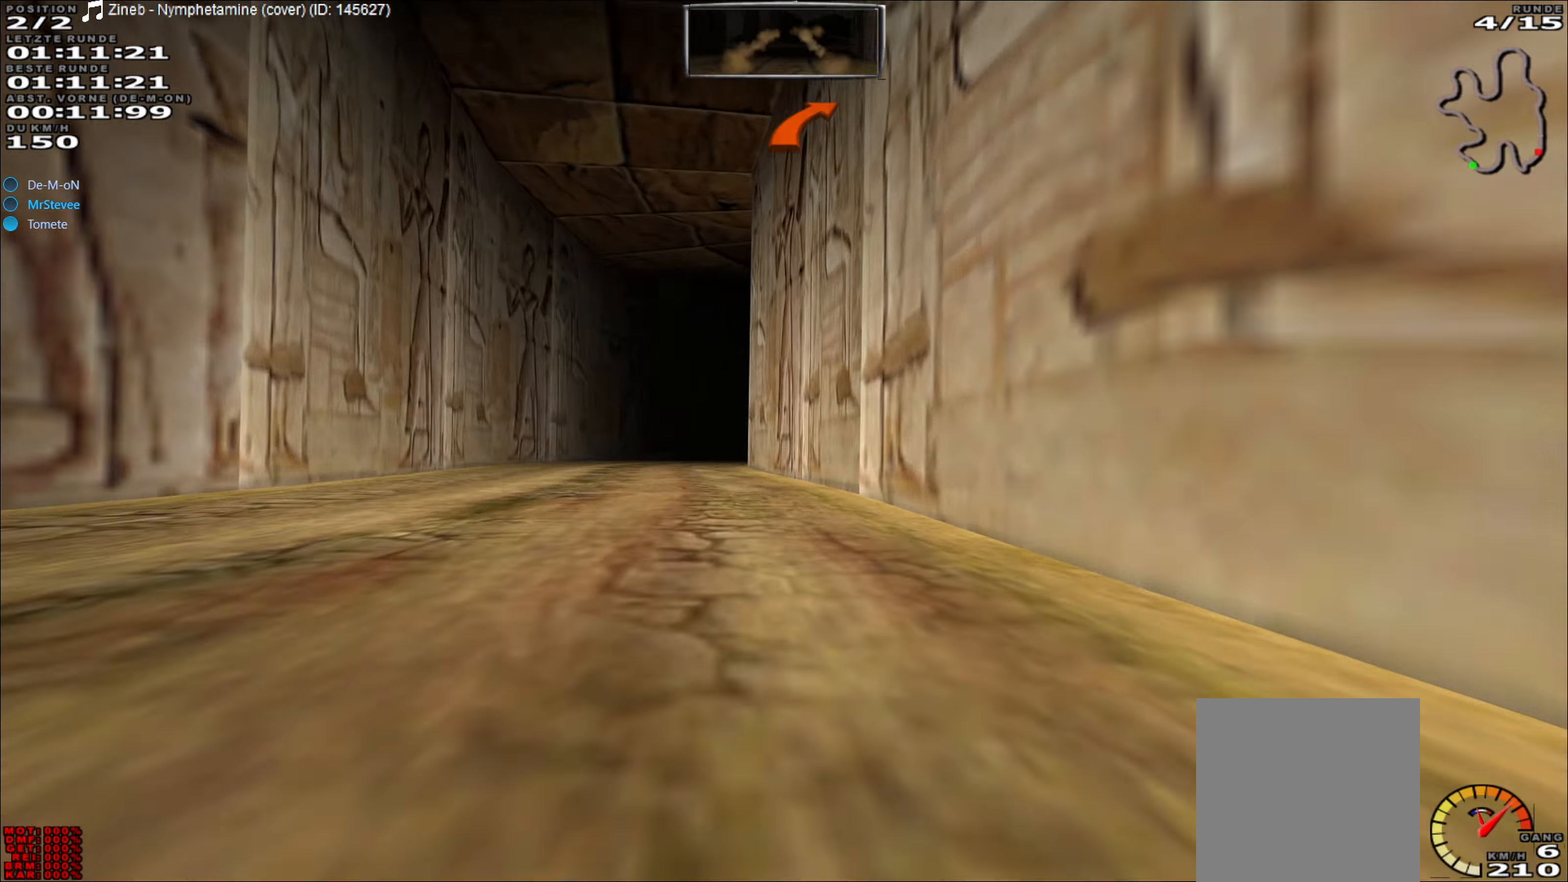
{"buttons": ["R2"], "left_stick": "center", "events": [[67, "left_stick", "left"], [217, "left_stick", "center"]]}
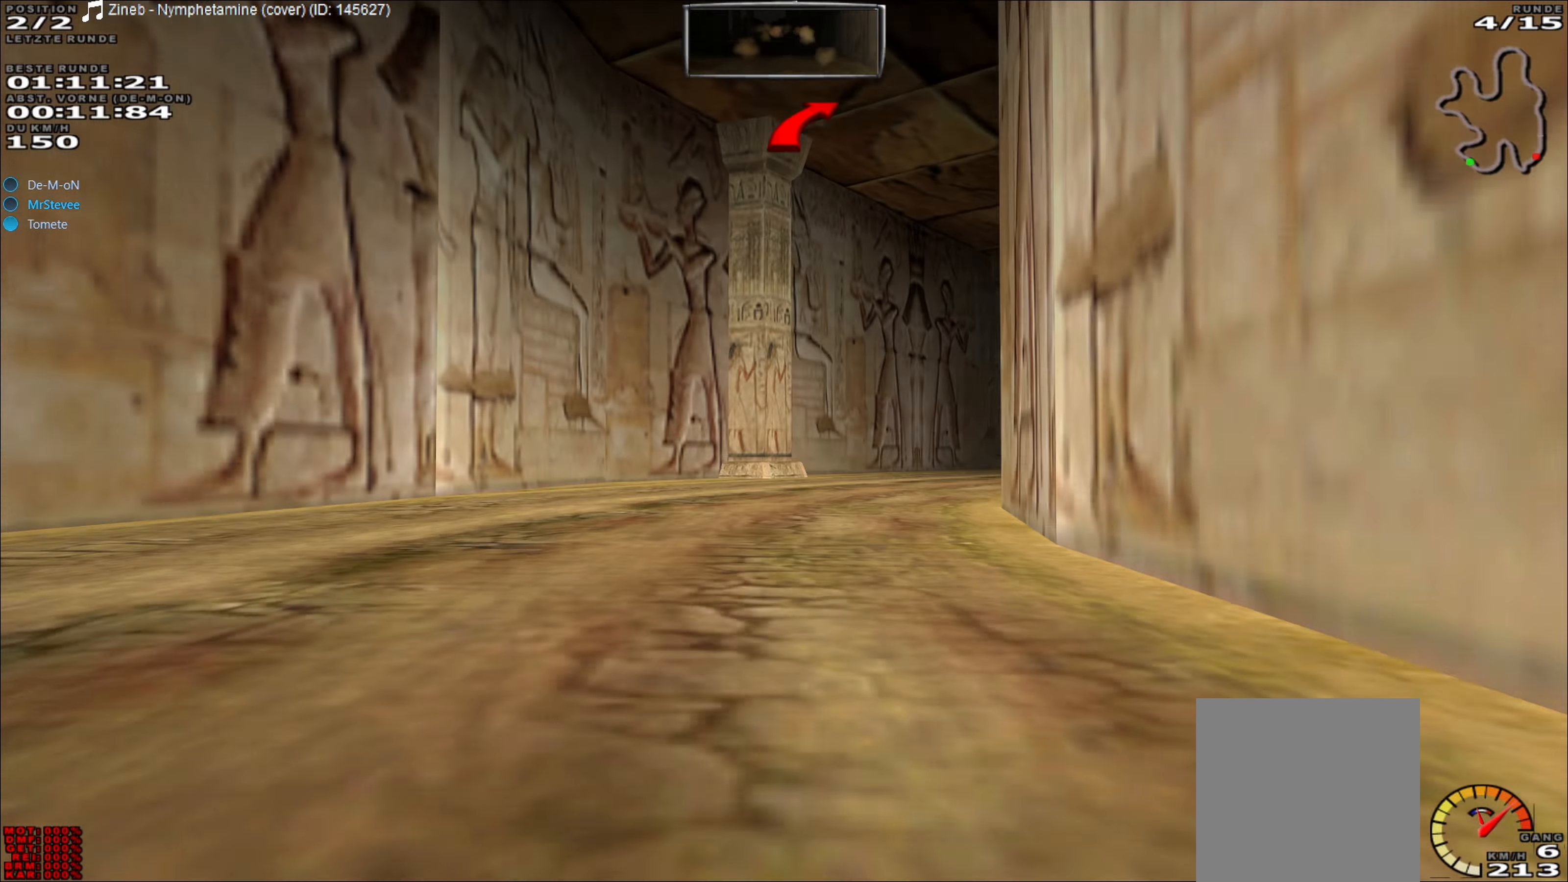
{"buttons": ["R2"], "left_stick": "center", "events": [[50, "left_stick", "right"], [133, "L2", "down"], [200, "R2", "up"], [417, "L2", "up"], [500, "R2", "down"], [500, "left_stick", "center"]]}
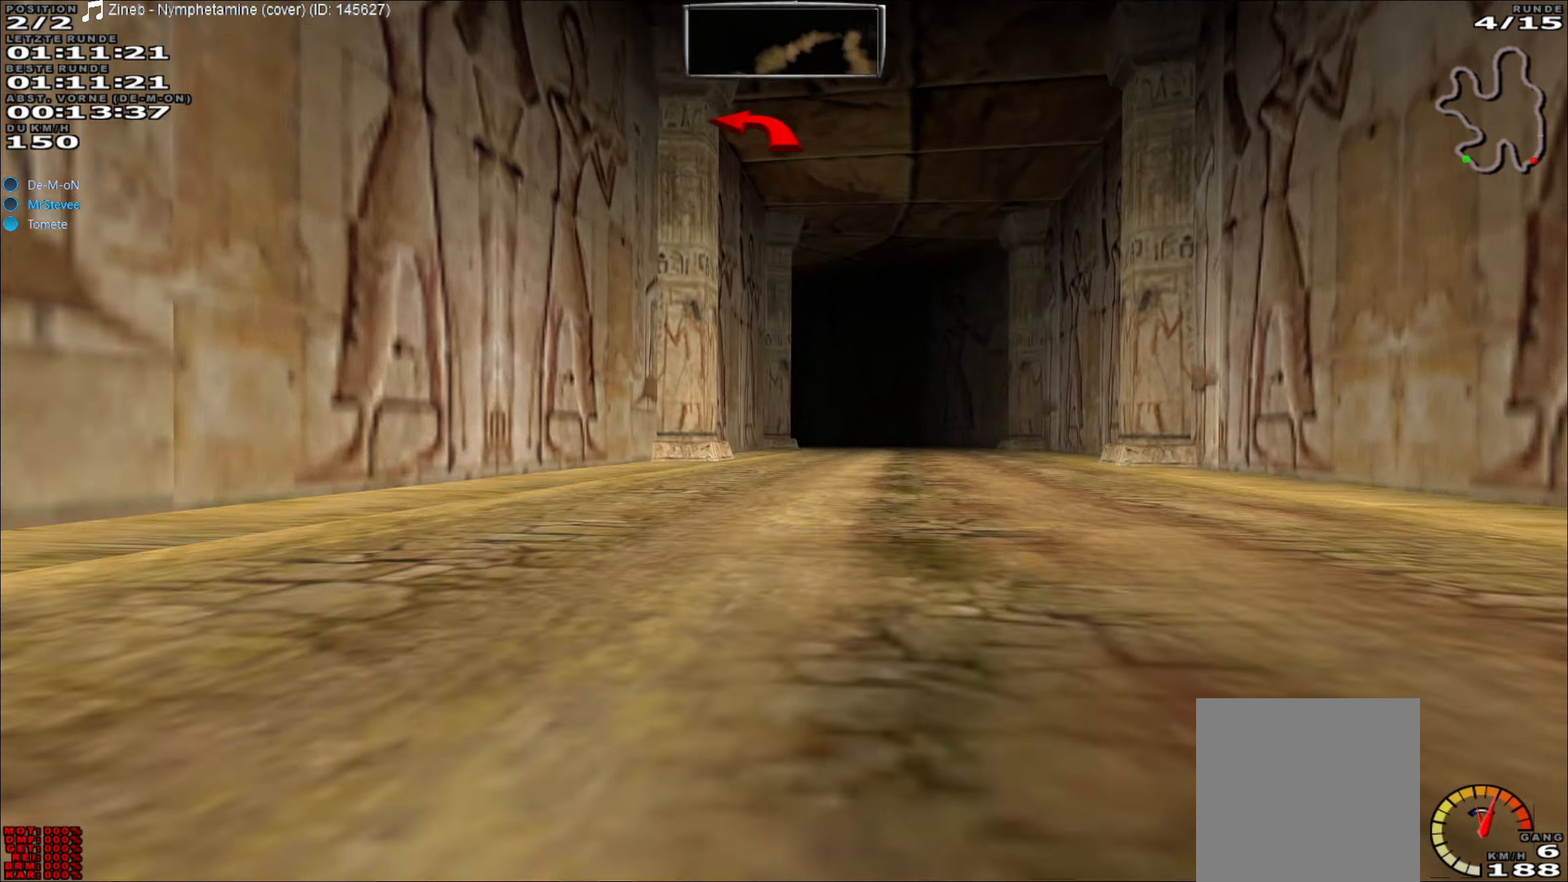
{"buttons": ["R2"], "left_stick": "center", "events": [[100, "left_stick", "right"], [250, "left_stick", "center"], [367, "left_stick", "left"], [483, "left_stick", "center"]]}
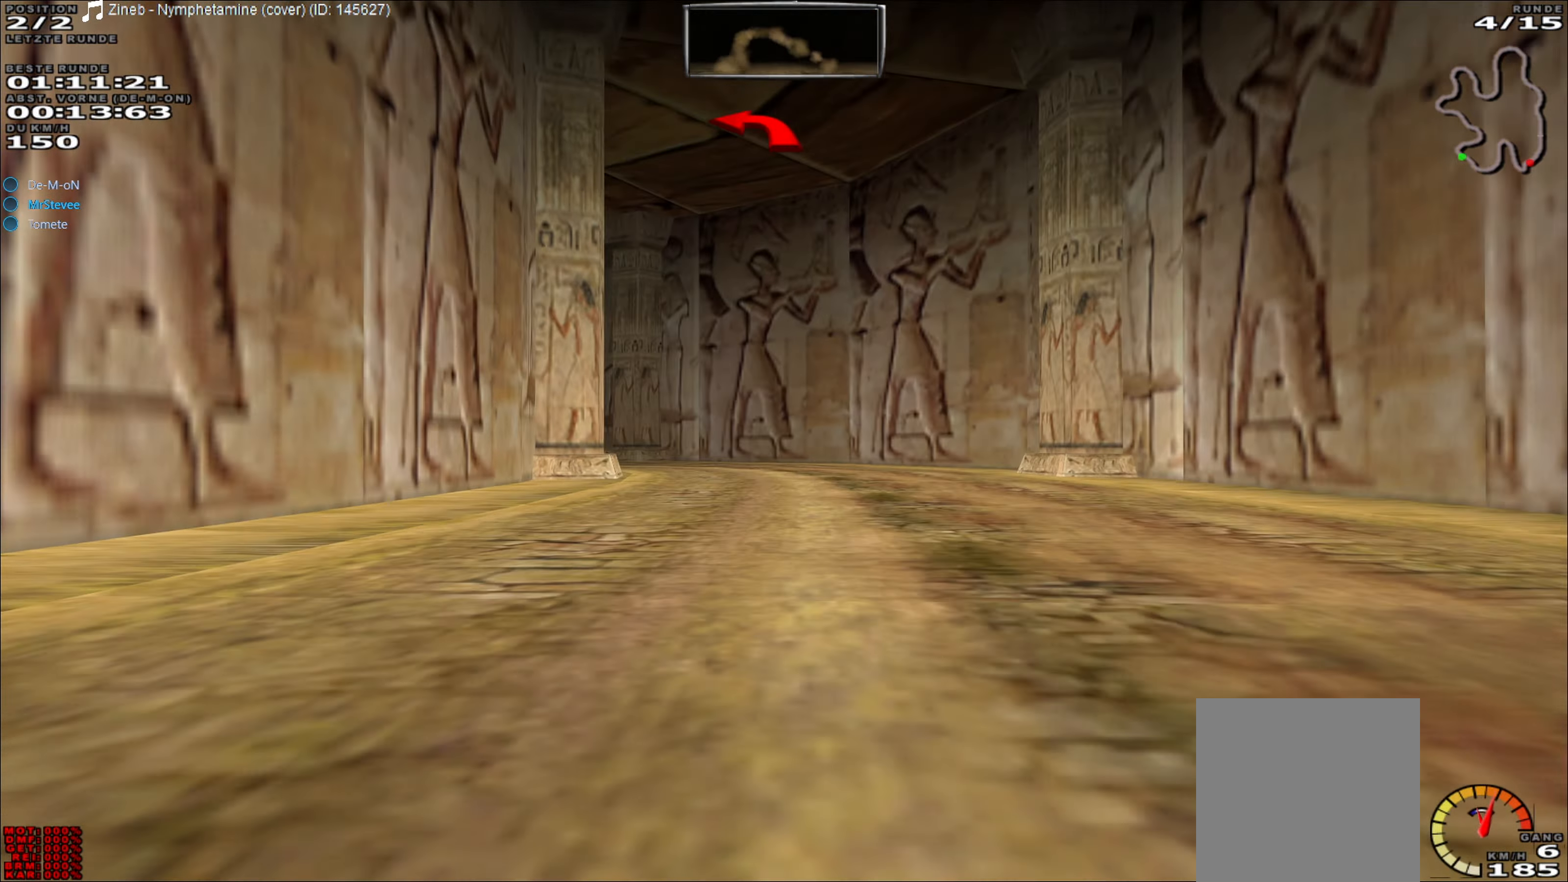
{"buttons": ["L2"], "left_stick": "left", "events": [[300, "L2", "down"], [300, "R2", "up"], [300, "left_stick", "left"]]}
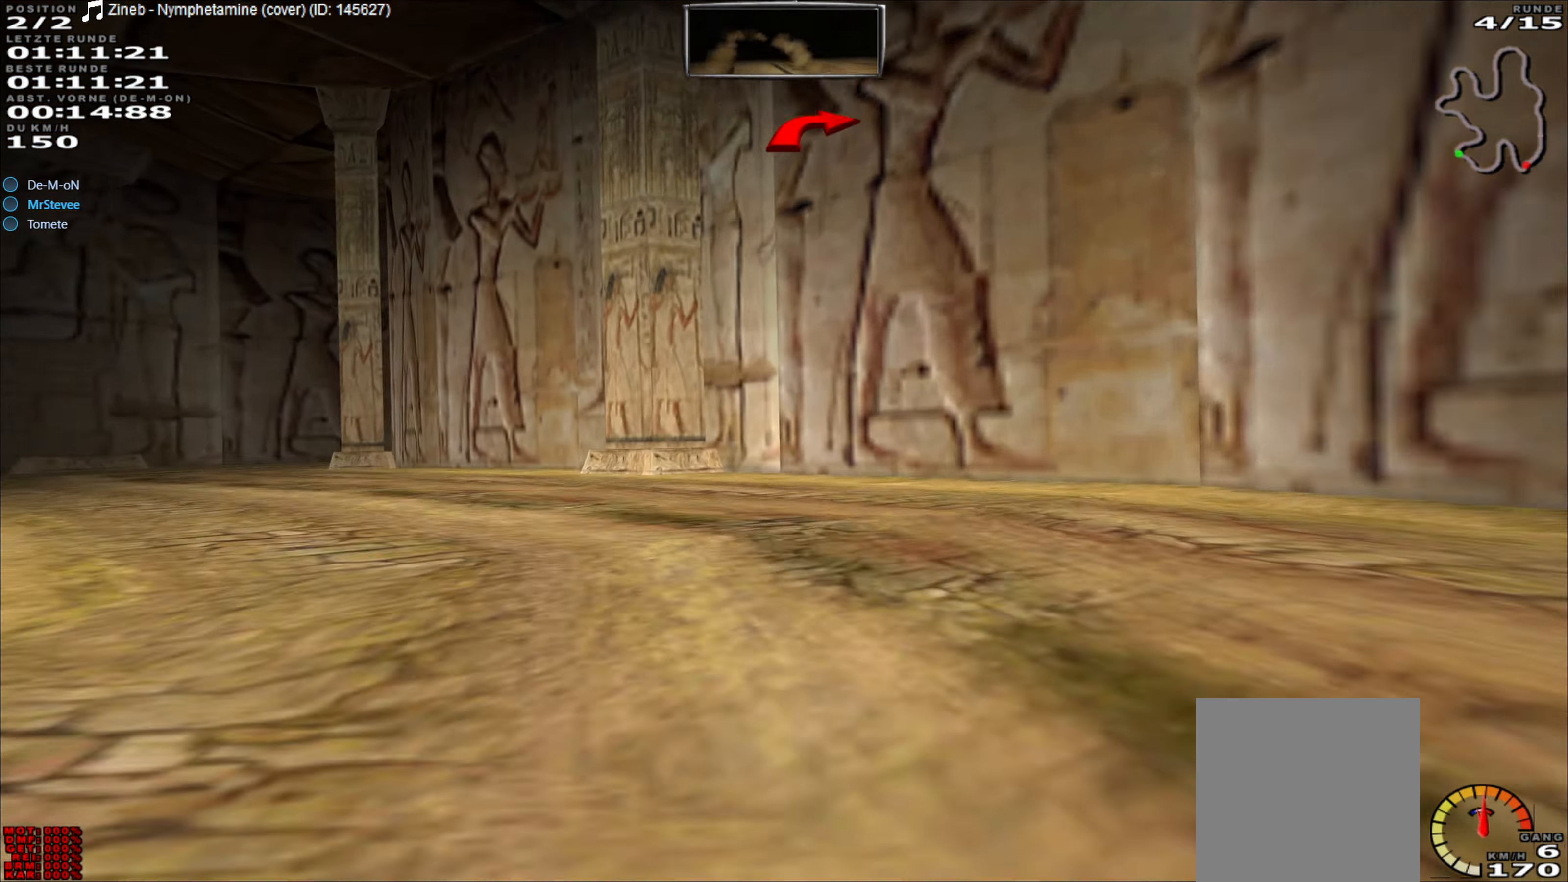
{"buttons": [], "left_stick": "left", "events": [[150, "L2", "up"]]}
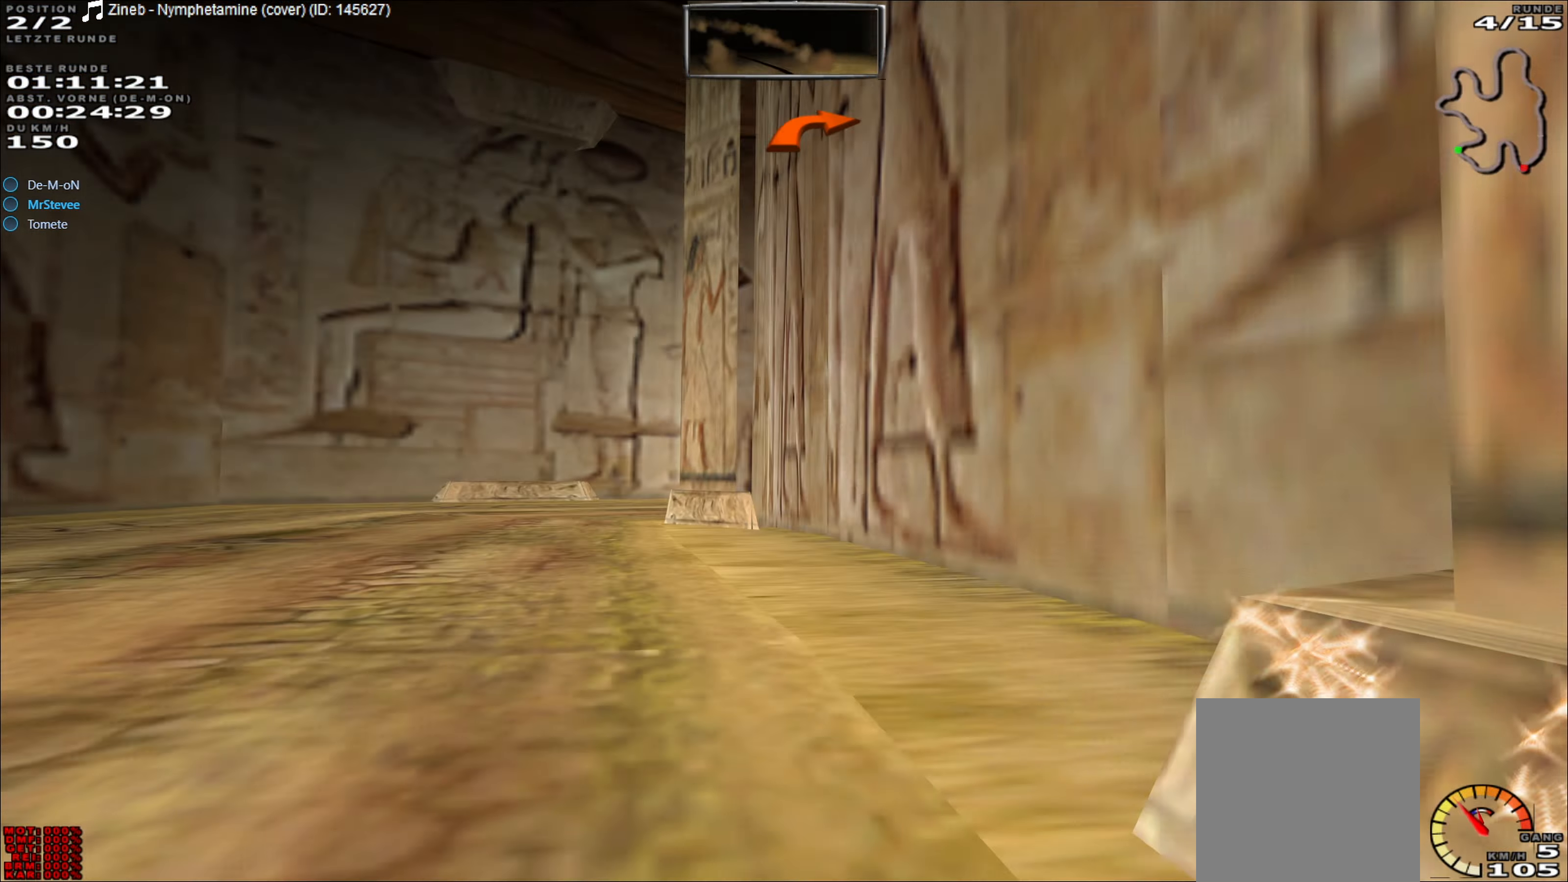
{"buttons": ["R2"], "left_stick": "right", "events": [[283, "left_stick", "center"], [383, "left_stick", "right"], [400, "R2", "down"]]}
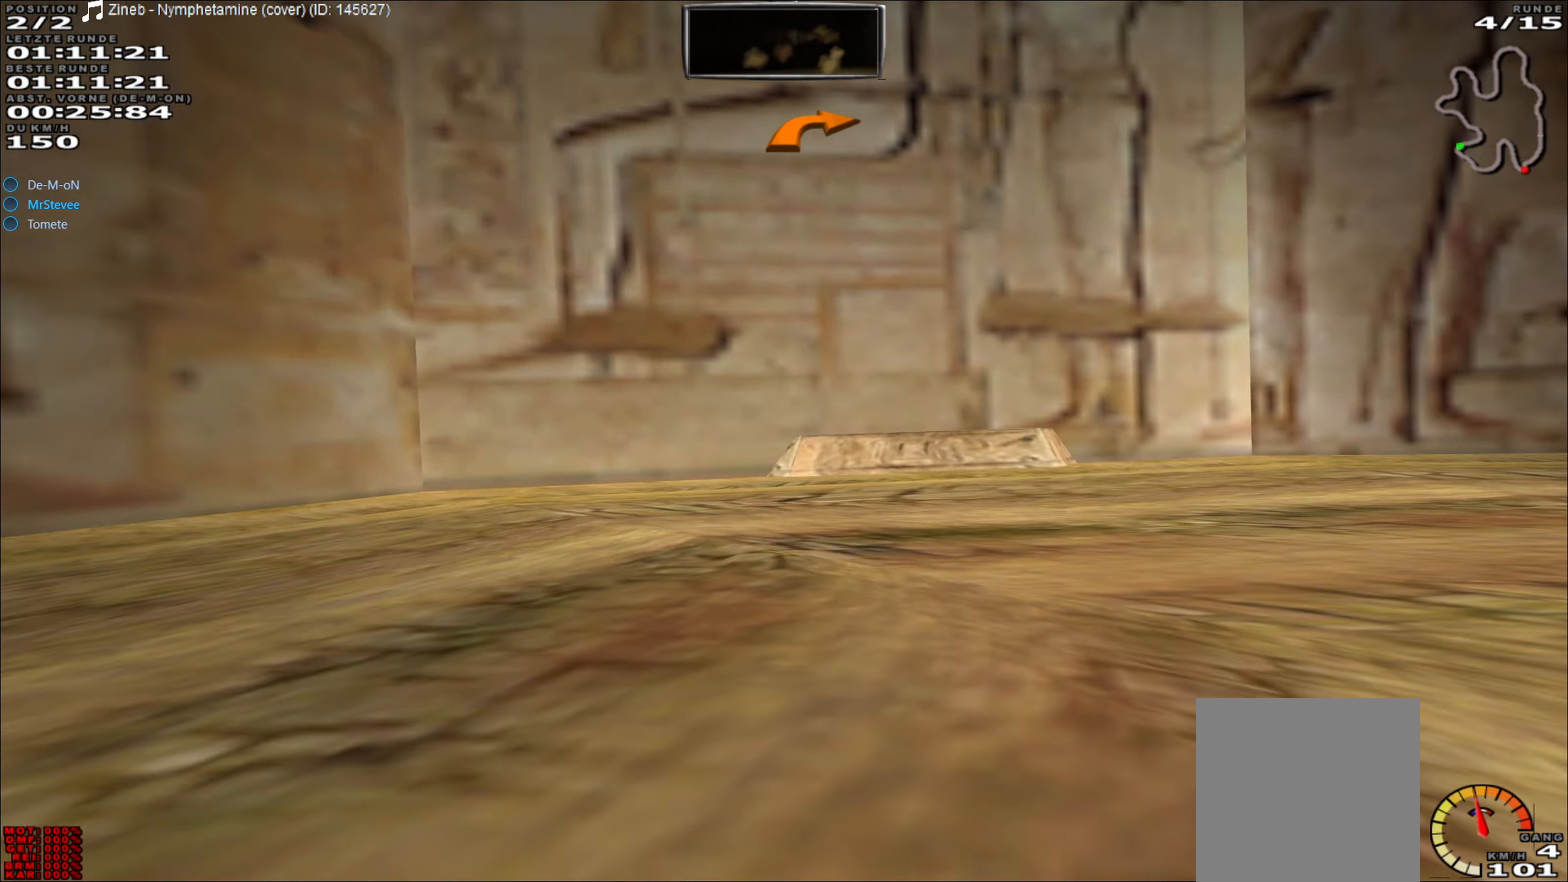
{"buttons": [], "left_stick": "right", "events": [[33, "R2", "up"], [267, "L2", "down"], [450, "L2", "up"]]}
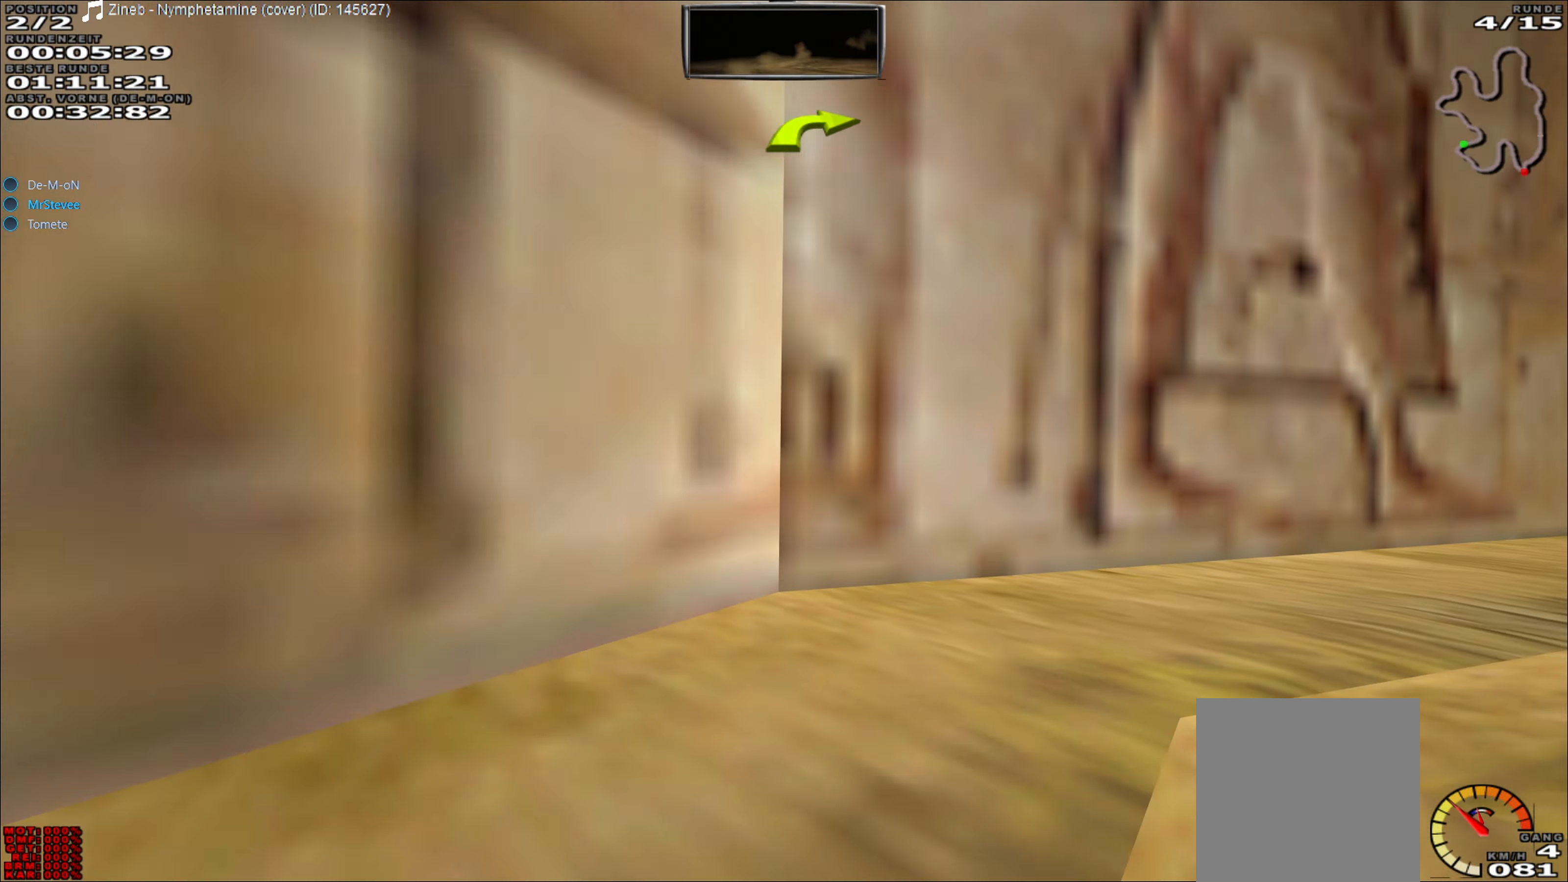
{"buttons": ["R2"], "left_stick": "right", "events": [[450, "R2", "down"]]}
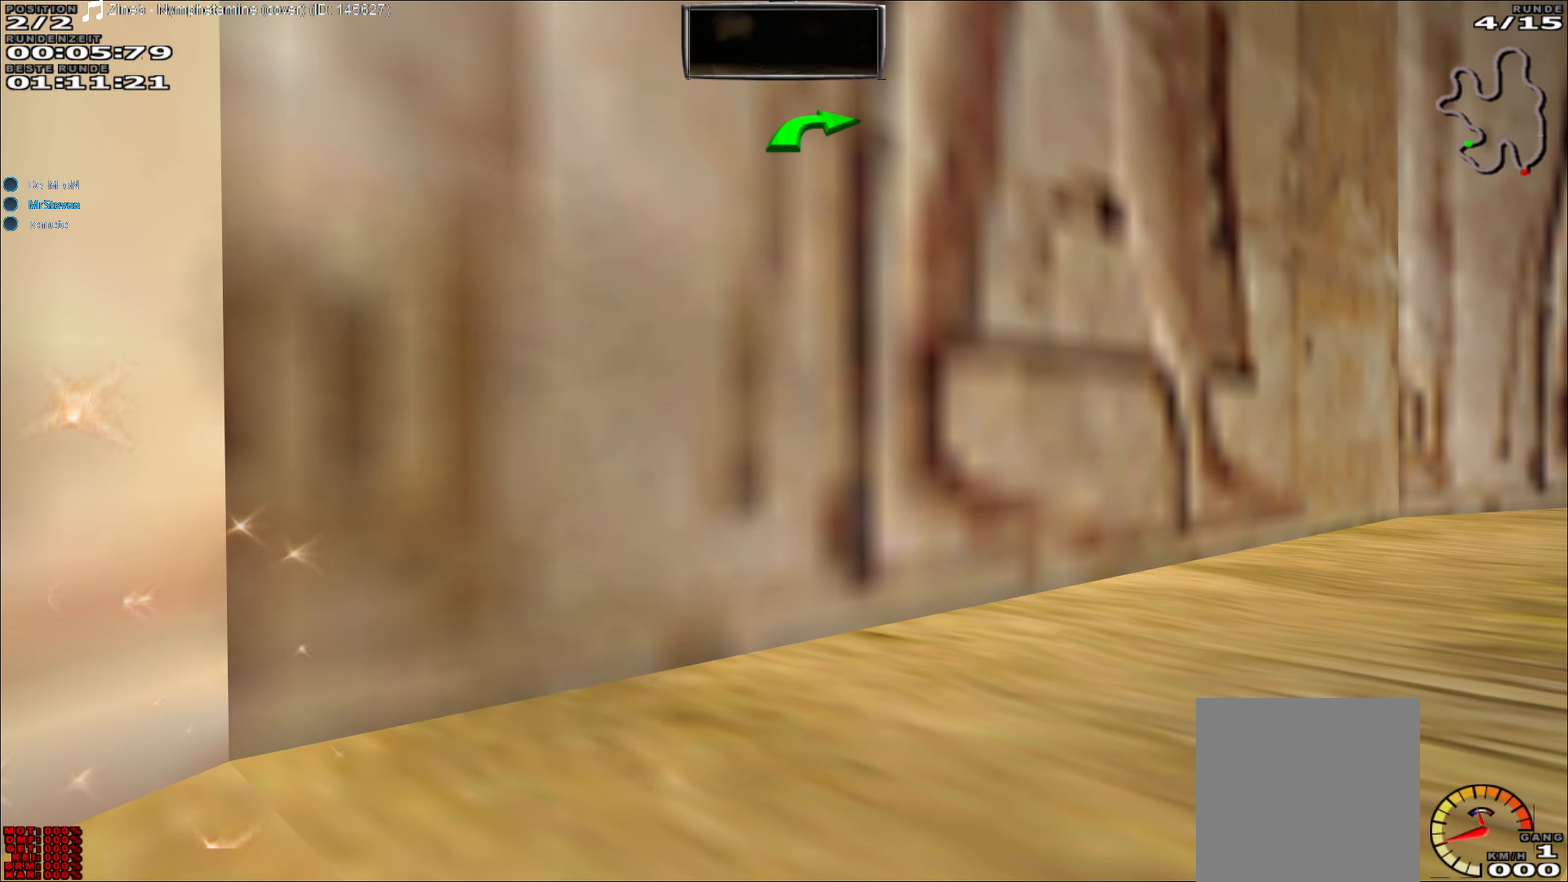
{"buttons": ["R2"], "left_stick": "right", "events": []}
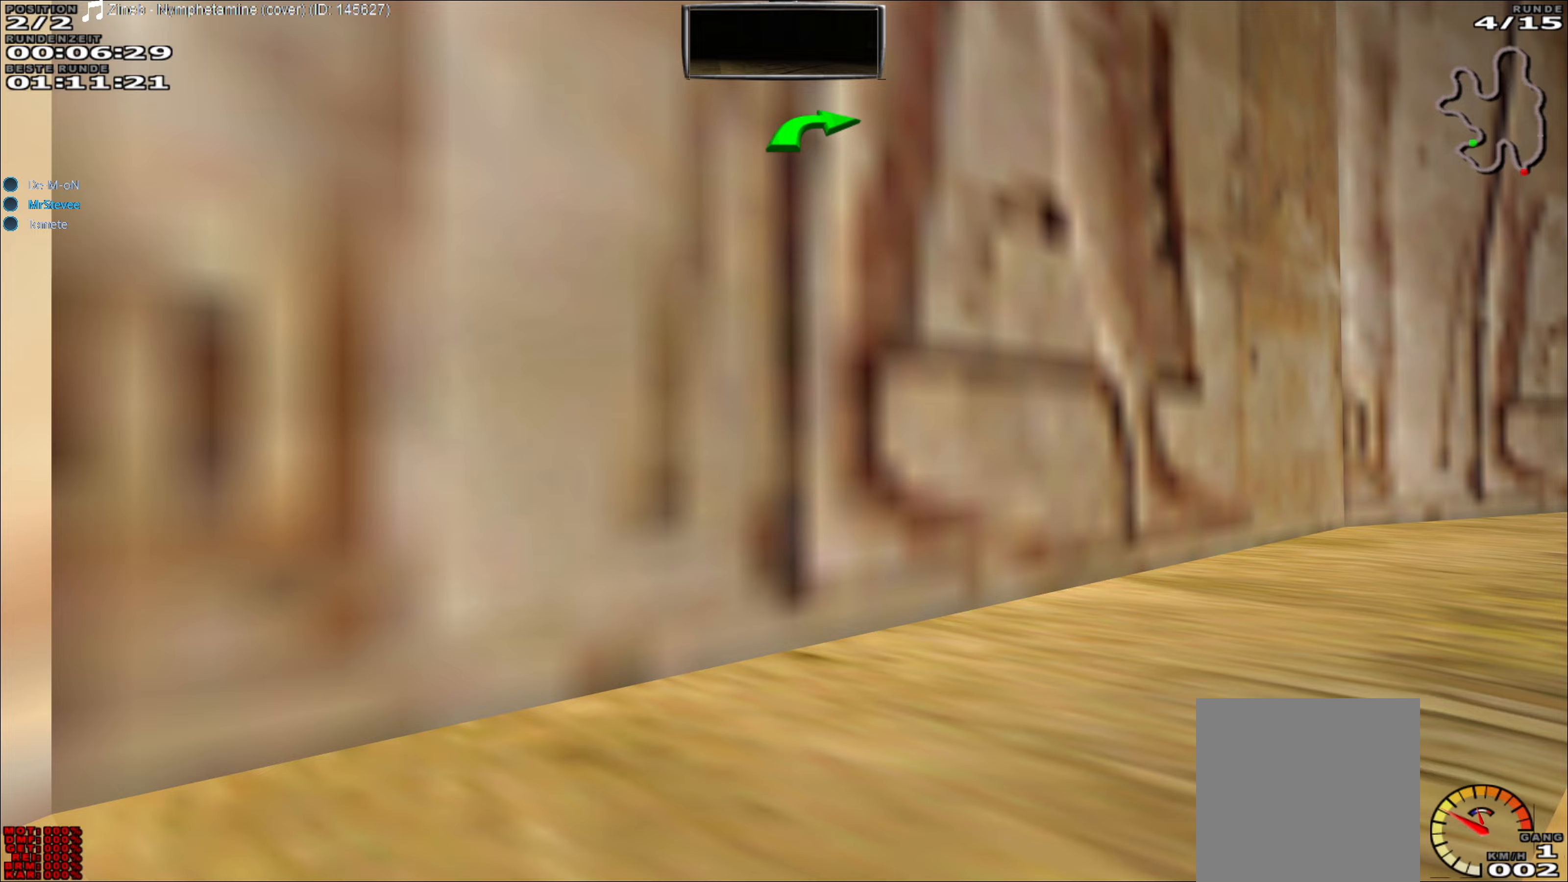
{"buttons": ["R2"], "left_stick": "right", "events": []}
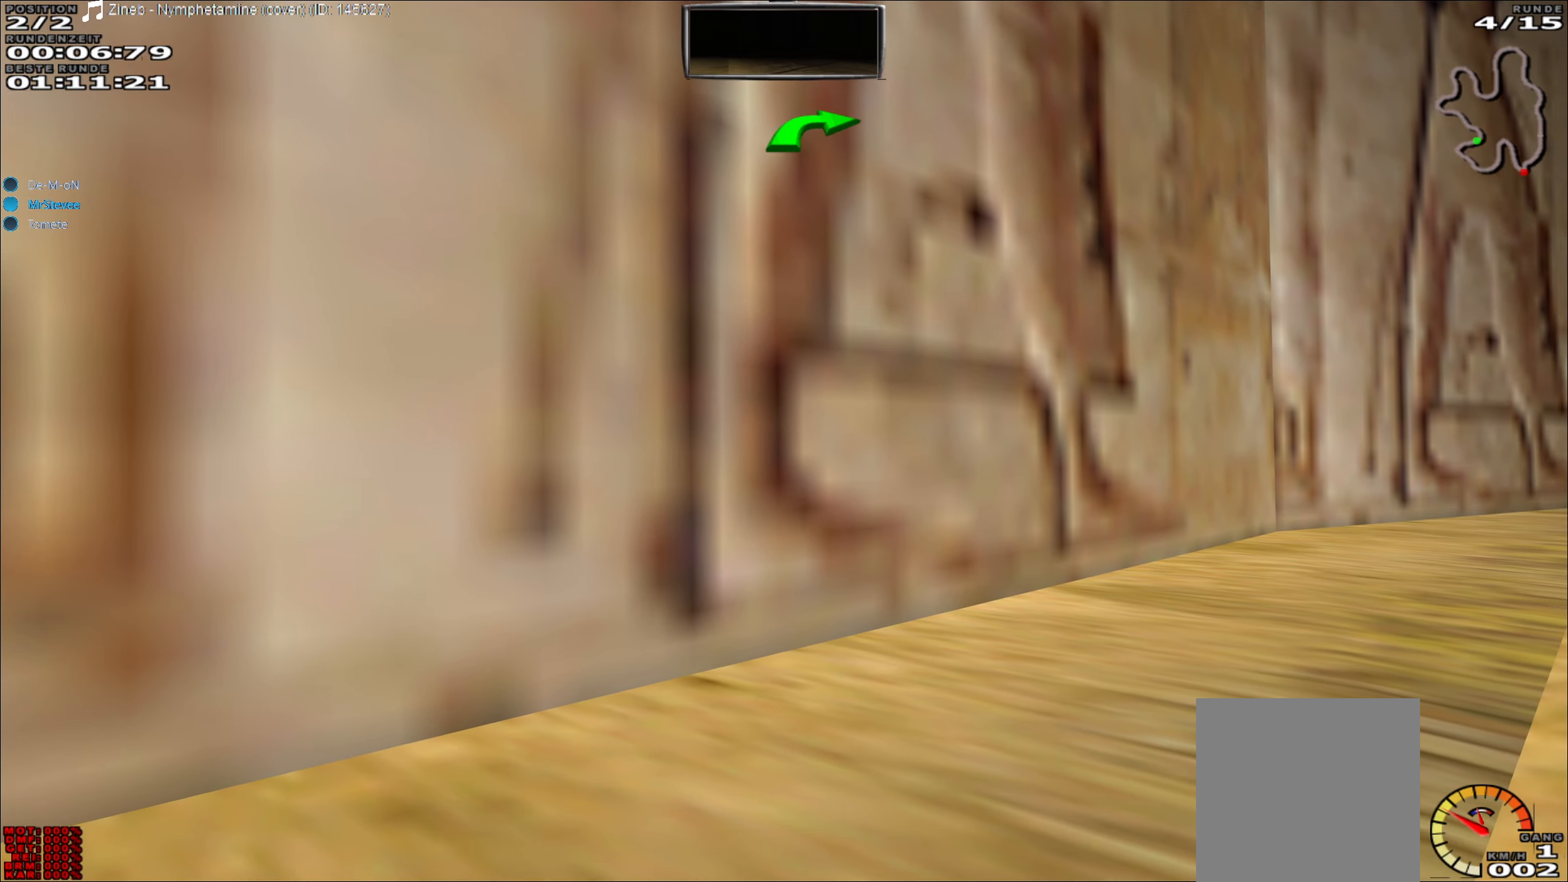
{"buttons": ["R2"], "left_stick": "right", "events": []}
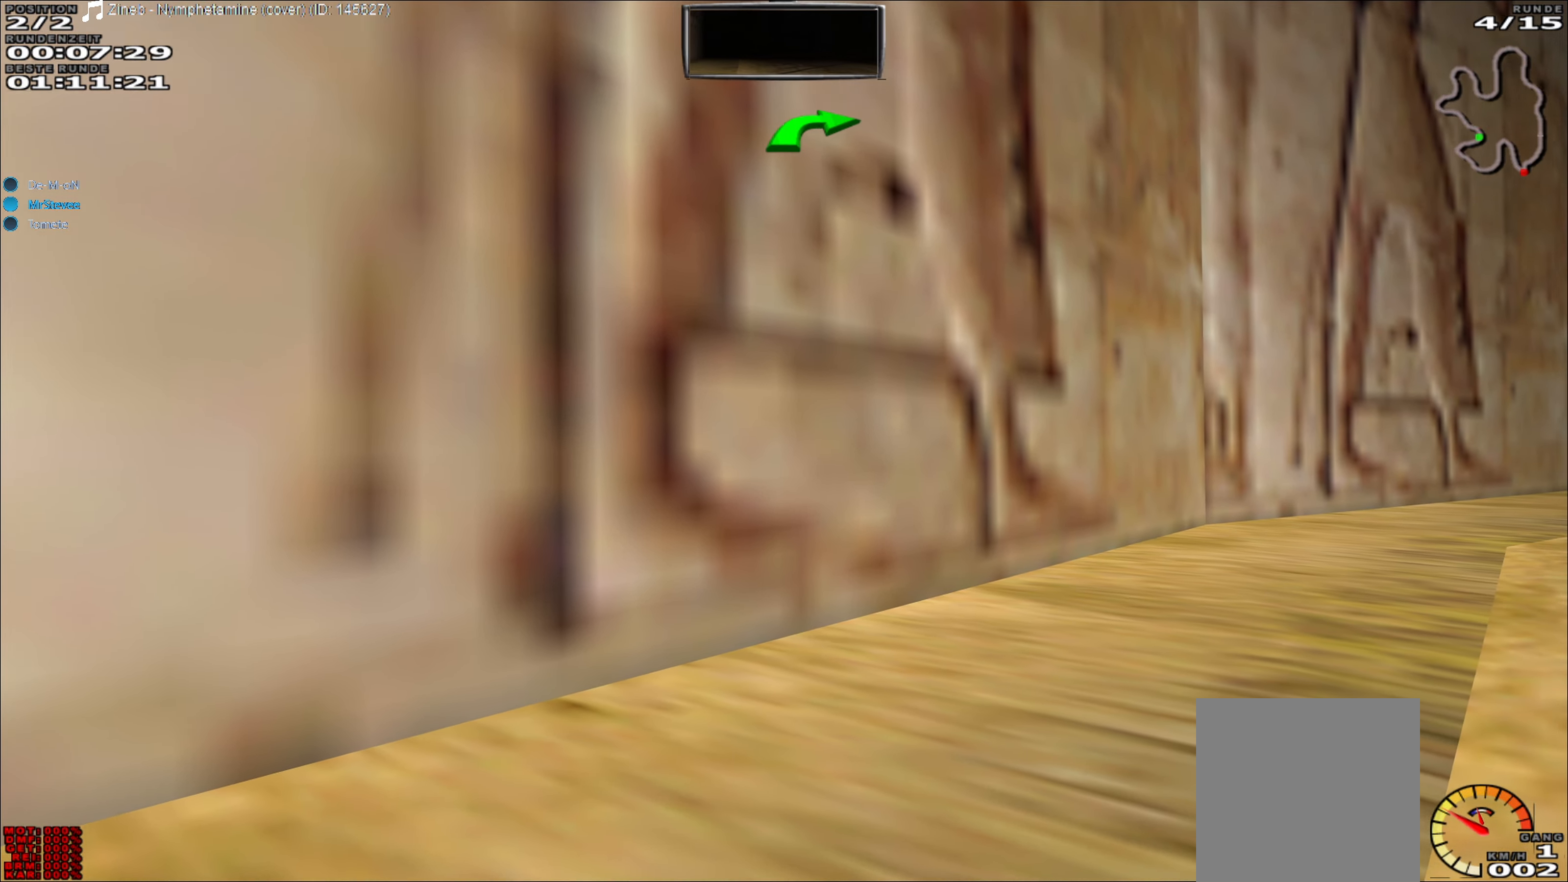
{"buttons": ["R2"], "left_stick": "right", "events": []}
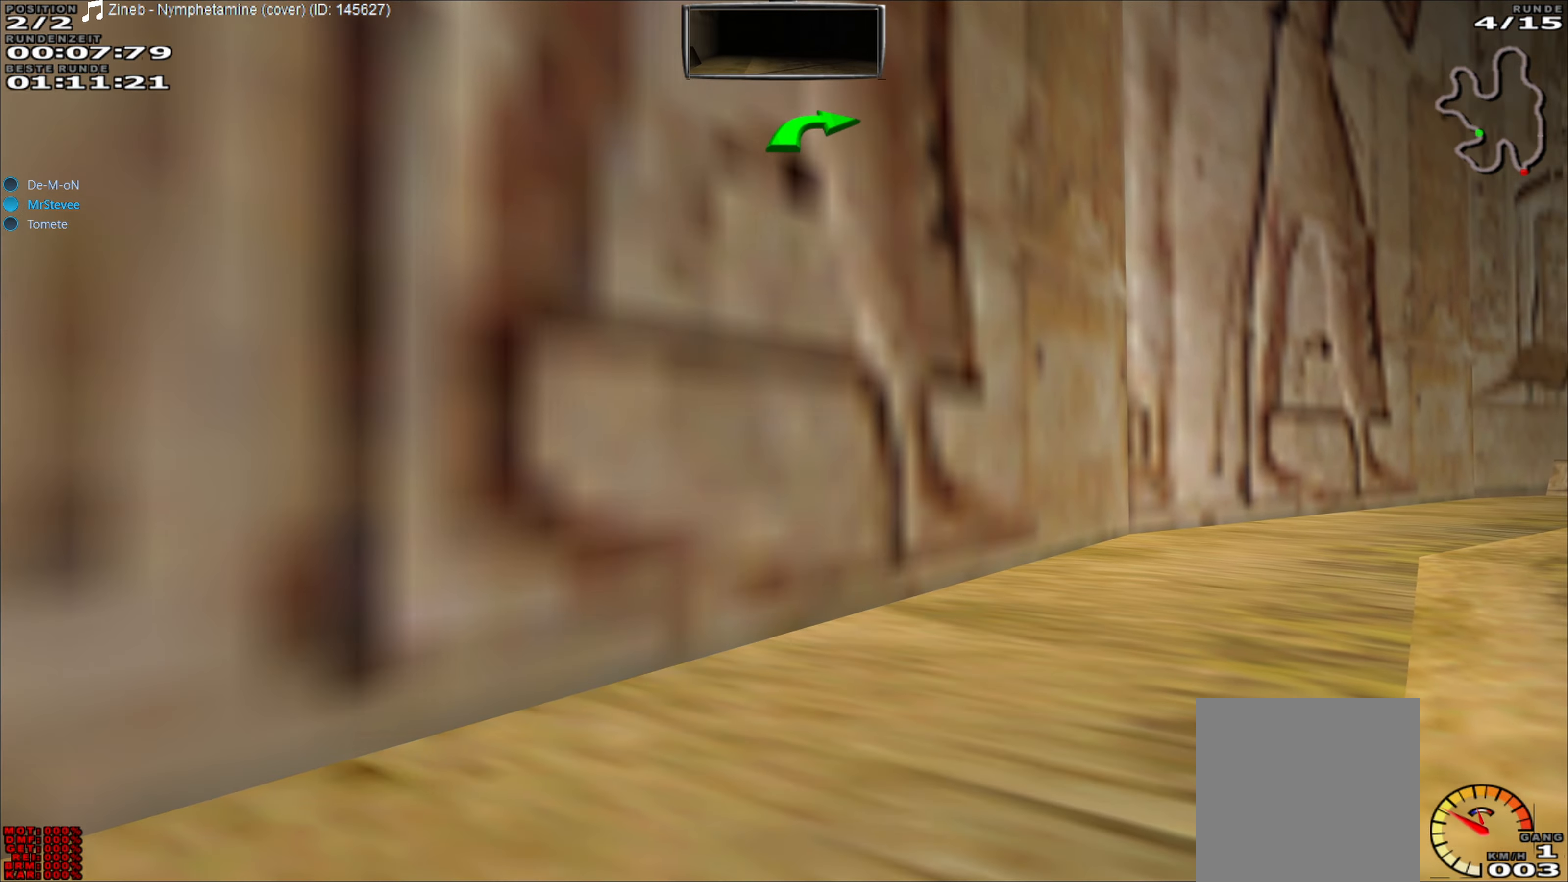
{"buttons": ["R2"], "left_stick": "right", "events": []}
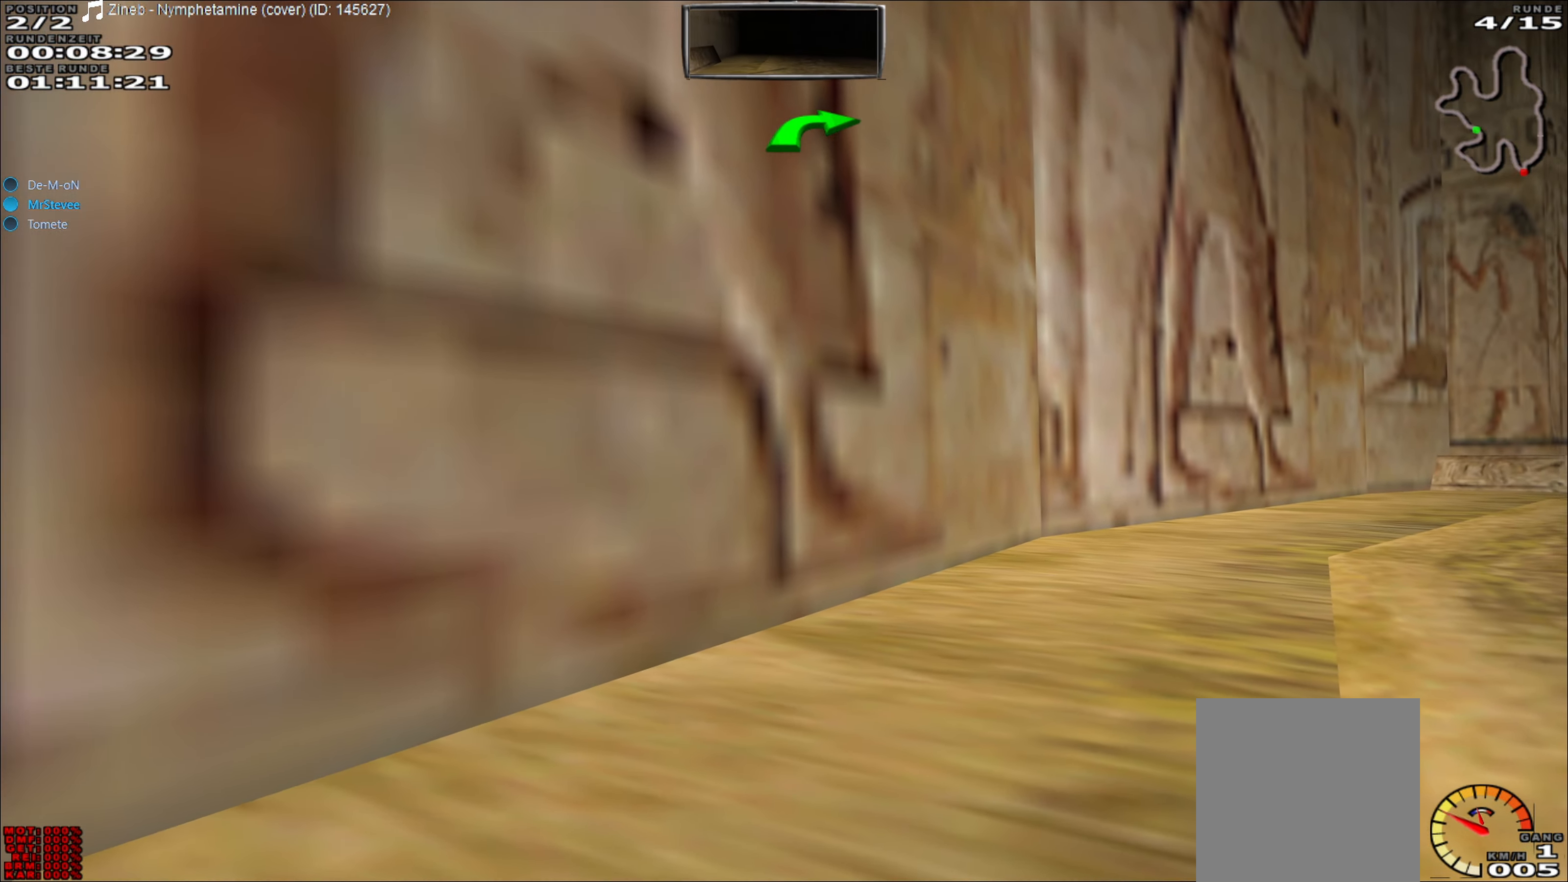
{"buttons": ["R2"], "left_stick": "right", "events": []}
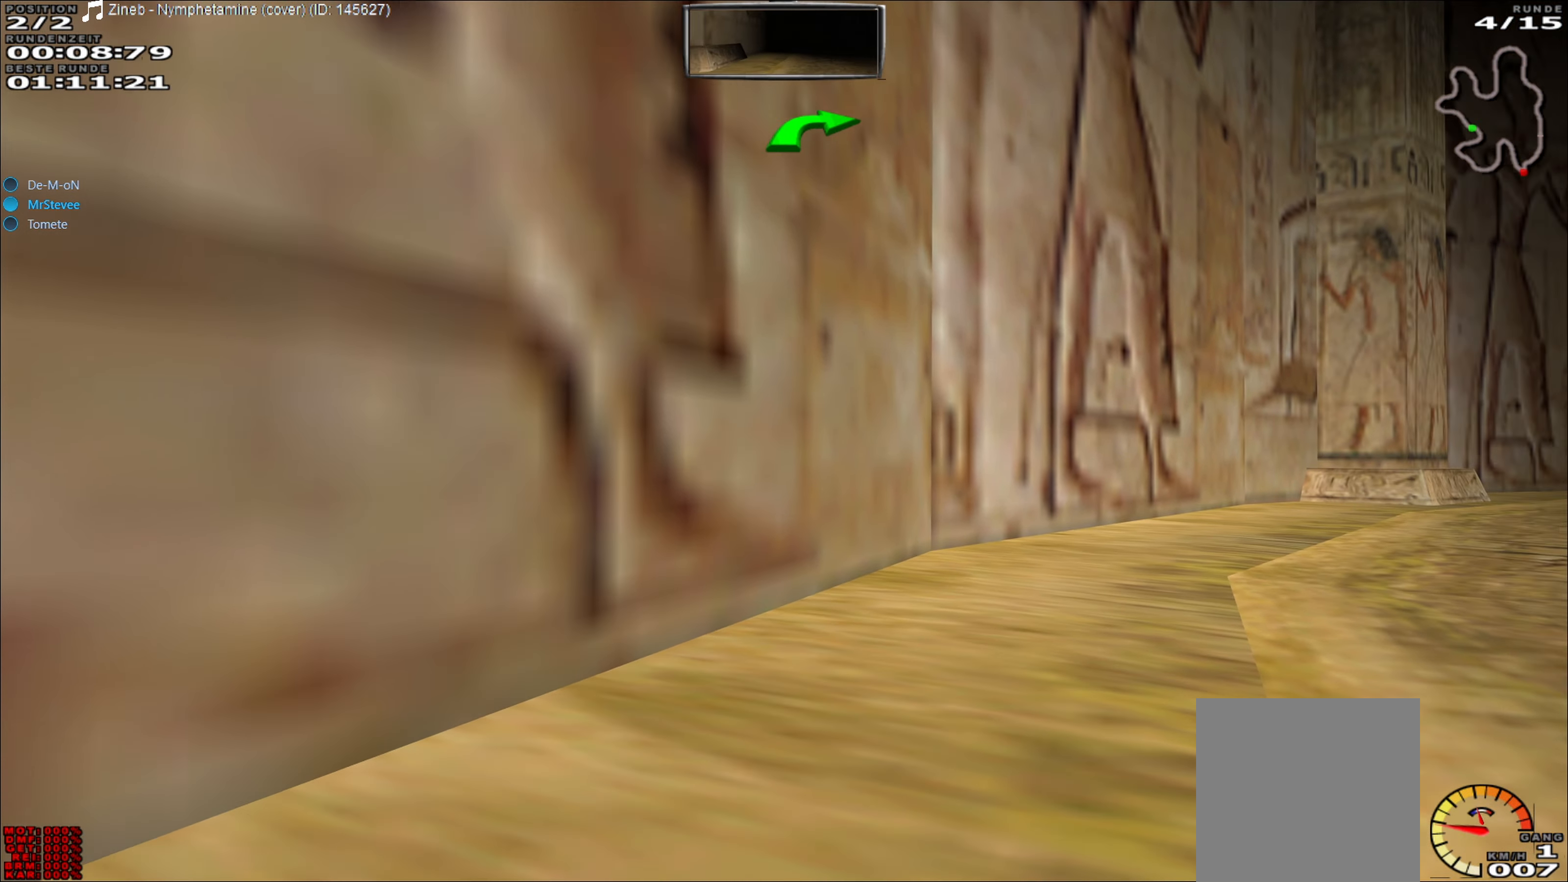
{"buttons": ["R2"], "left_stick": "right", "events": []}